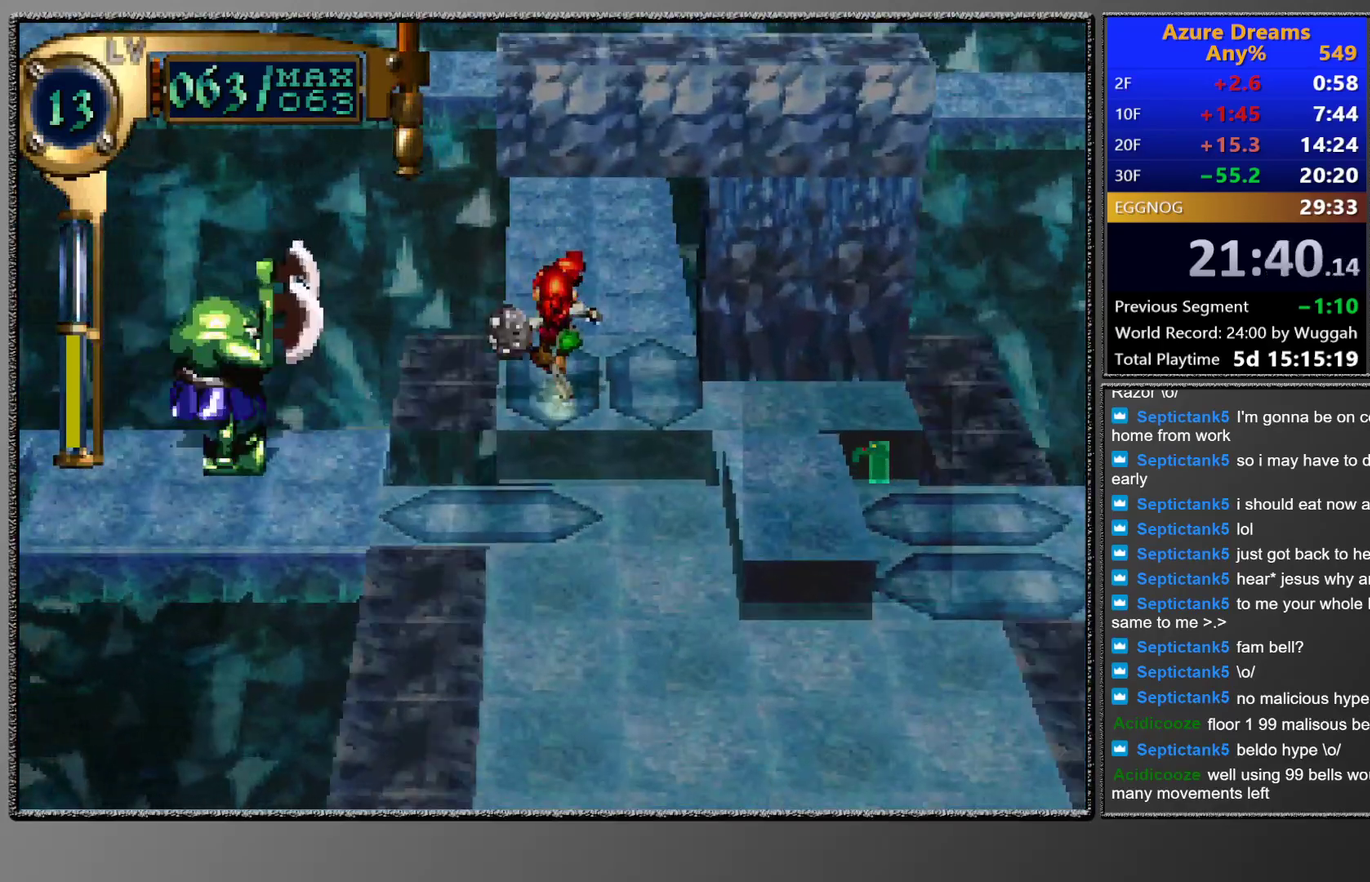
Gameplay with a controller (PlayStation layout); each line is a JSON object with the inputs held at the frame after it. "events" lists button and stick changes between this image and that frame as [ms after this image, input, new state], when the widget could be followed in between. This overlay highlights the sticks when they move; stick clicks (L3 R3) are not distinguishable. Not read: L3 R3 right_stick.
{"buttons": ["CIRCLE"], "left_stick": "center", "events": [[150, "DPAD_UP", "up"]]}
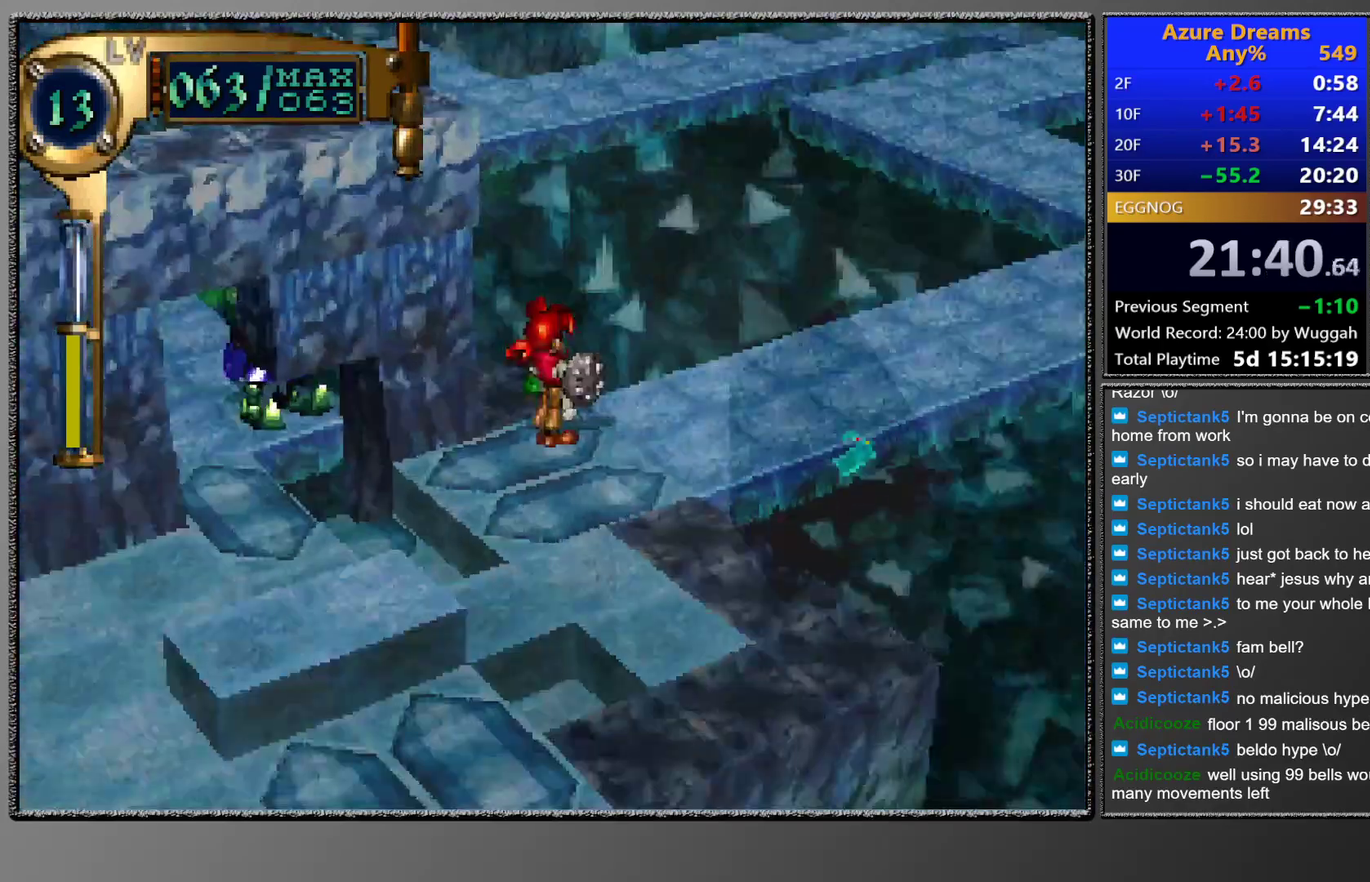
{"buttons": ["CIRCLE"], "left_stick": "center", "events": [[33, "DPAD_RIGHT", "down"], [500, "DPAD_RIGHT", "up"]]}
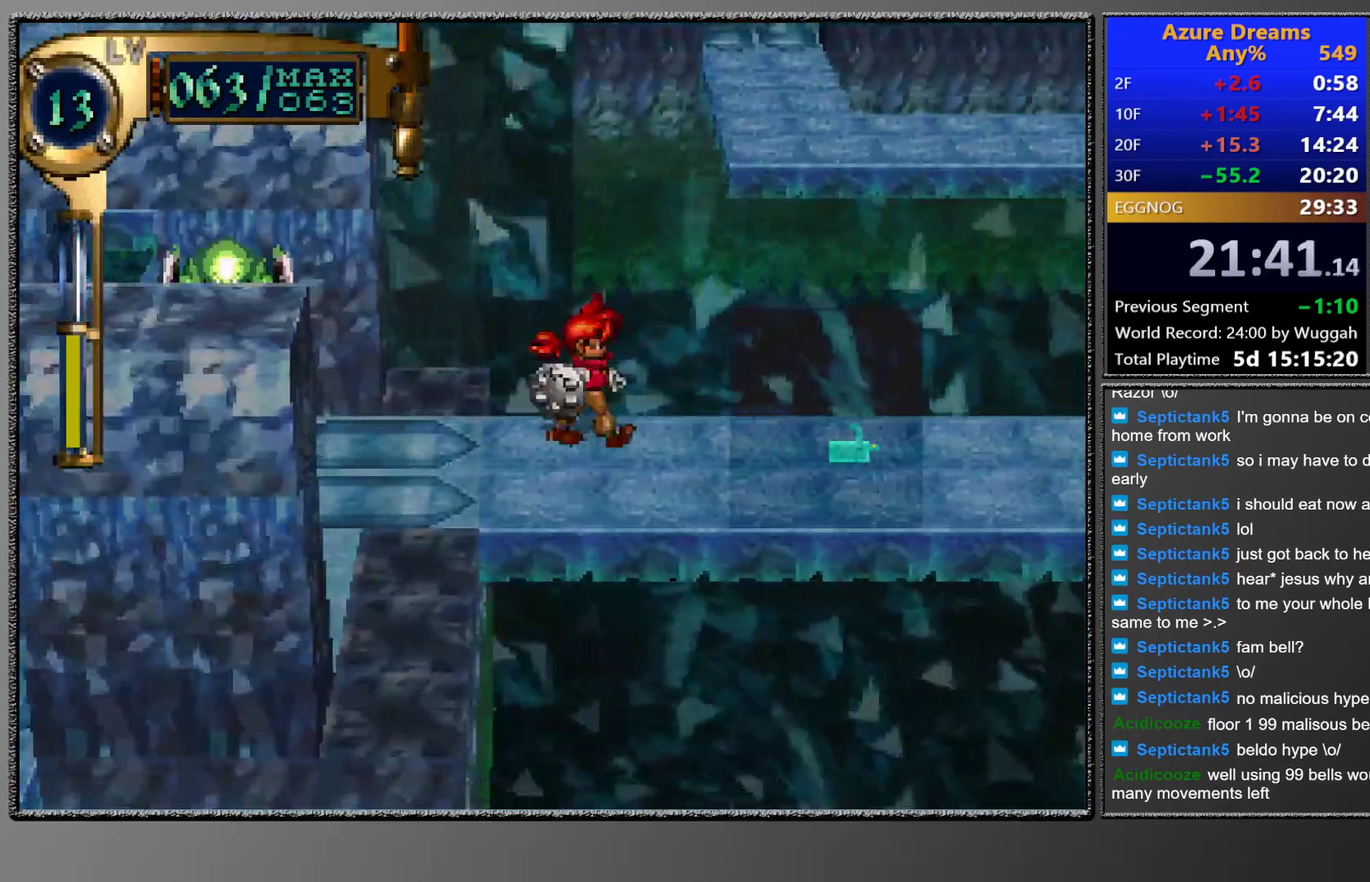
{"buttons": ["CIRCLE", "DPAD_RIGHT"], "left_stick": "center", "events": [[117, "DPAD_RIGHT", "down"], [150, "CIRCLE", "up"], [150, "DPAD_DOWN", "down"], [333, "DPAD_DOWN", "up"], [333, "DPAD_RIGHT", "up"], [383, "CIRCLE", "down"], [483, "DPAD_RIGHT", "down"]]}
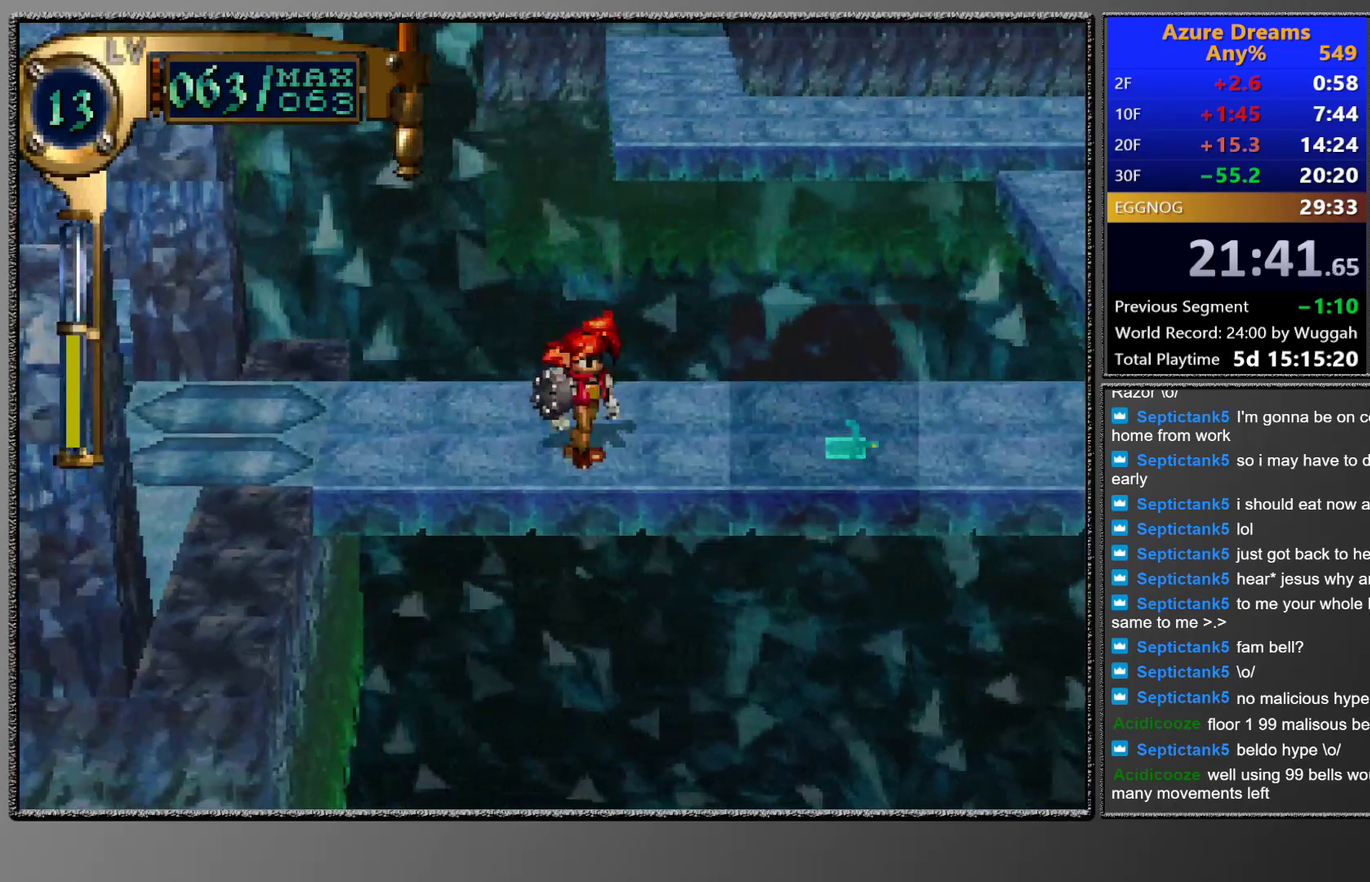
{"buttons": ["DPAD_UP", "DPAD_RIGHT"], "left_stick": "center", "events": [[150, "DPAD_RIGHT", "up"], [267, "DPAD_RIGHT", "down"], [283, "CIRCLE", "up"], [383, "DPAD_RIGHT", "up"], [483, "DPAD_RIGHT", "down"], [483, "DPAD_UP", "down"]]}
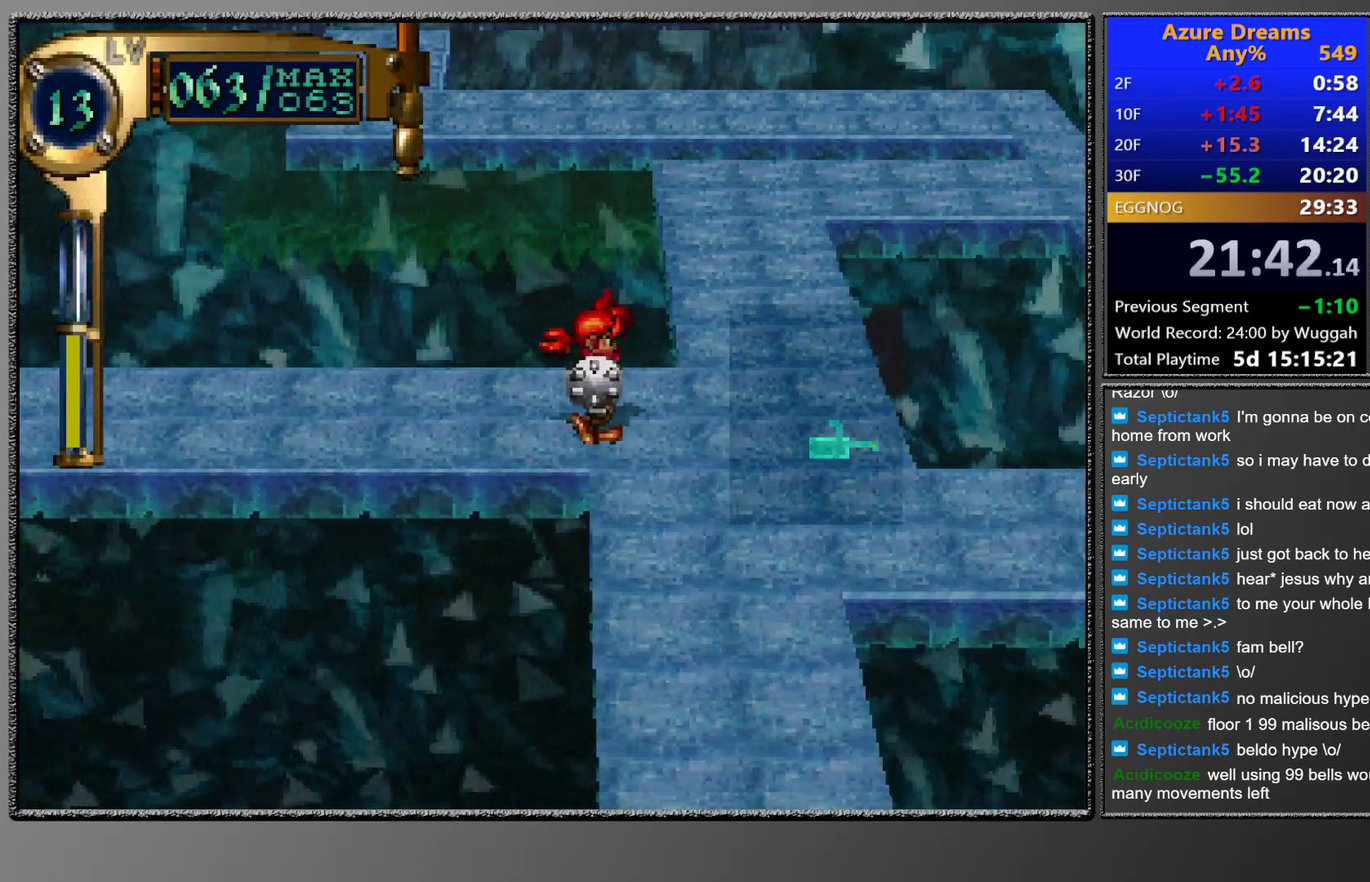
{"buttons": ["CIRCLE", "DPAD_UP"], "left_stick": "center", "events": [[250, "DPAD_RIGHT", "up"], [250, "DPAD_UP", "up"], [317, "CIRCLE", "down"], [350, "DPAD_UP", "down"]]}
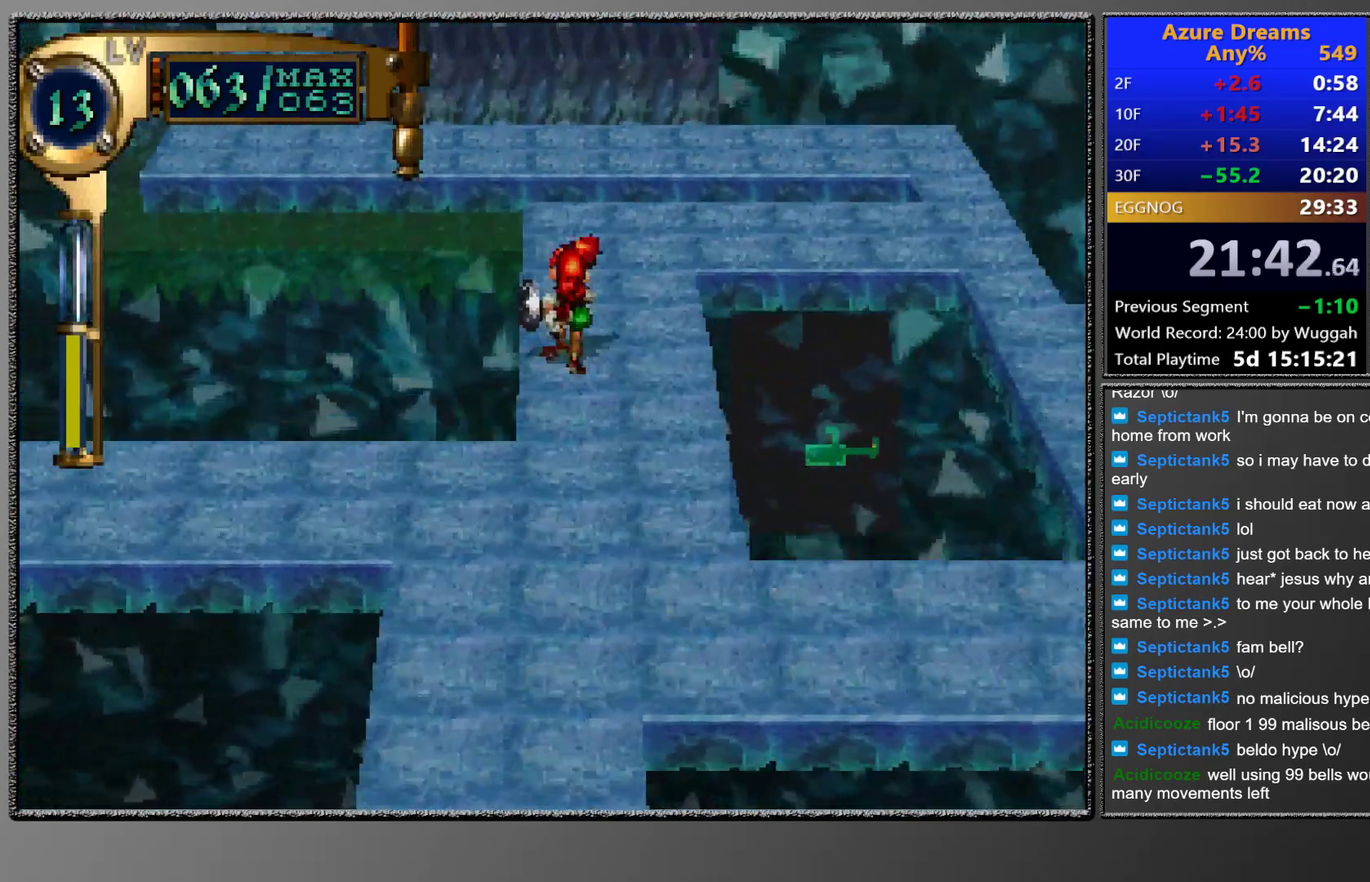
{"buttons": ["CIRCLE", "DPAD_RIGHT"], "left_stick": "center", "events": [[17, "DPAD_UP", "up"], [83, "DPAD_RIGHT", "down"], [117, "CIRCLE", "up"], [117, "DPAD_UP", "down"], [283, "DPAD_UP", "up"], [300, "DPAD_RIGHT", "up"], [333, "CIRCLE", "down"], [367, "DPAD_RIGHT", "down"]]}
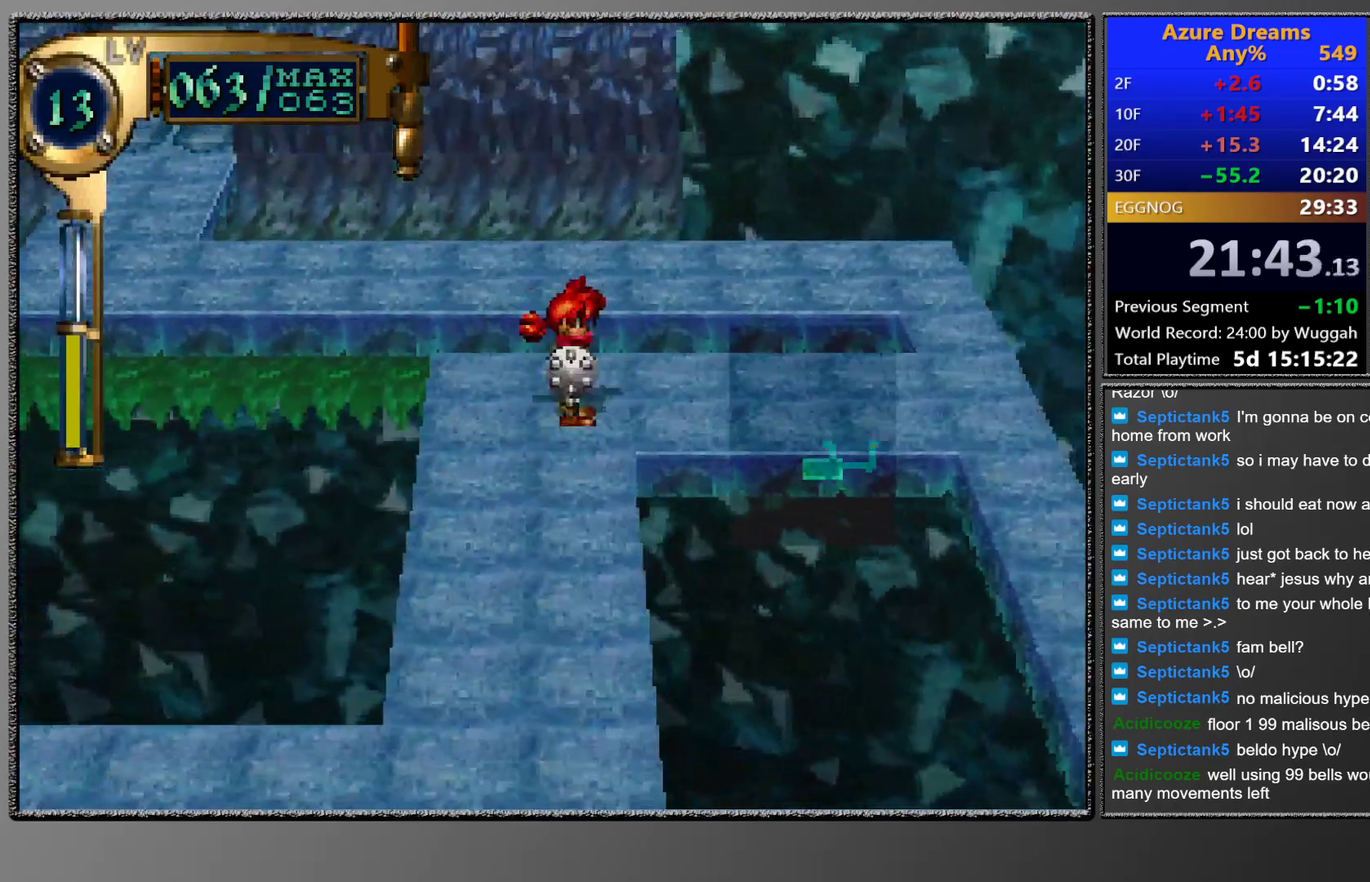
{"buttons": ["CIRCLE", "DPAD_LEFT"], "left_stick": "center", "events": [[117, "DPAD_RIGHT", "up"], [200, "DPAD_UP", "down"], [417, "DPAD_LEFT", "down"], [433, "DPAD_UP", "up"]]}
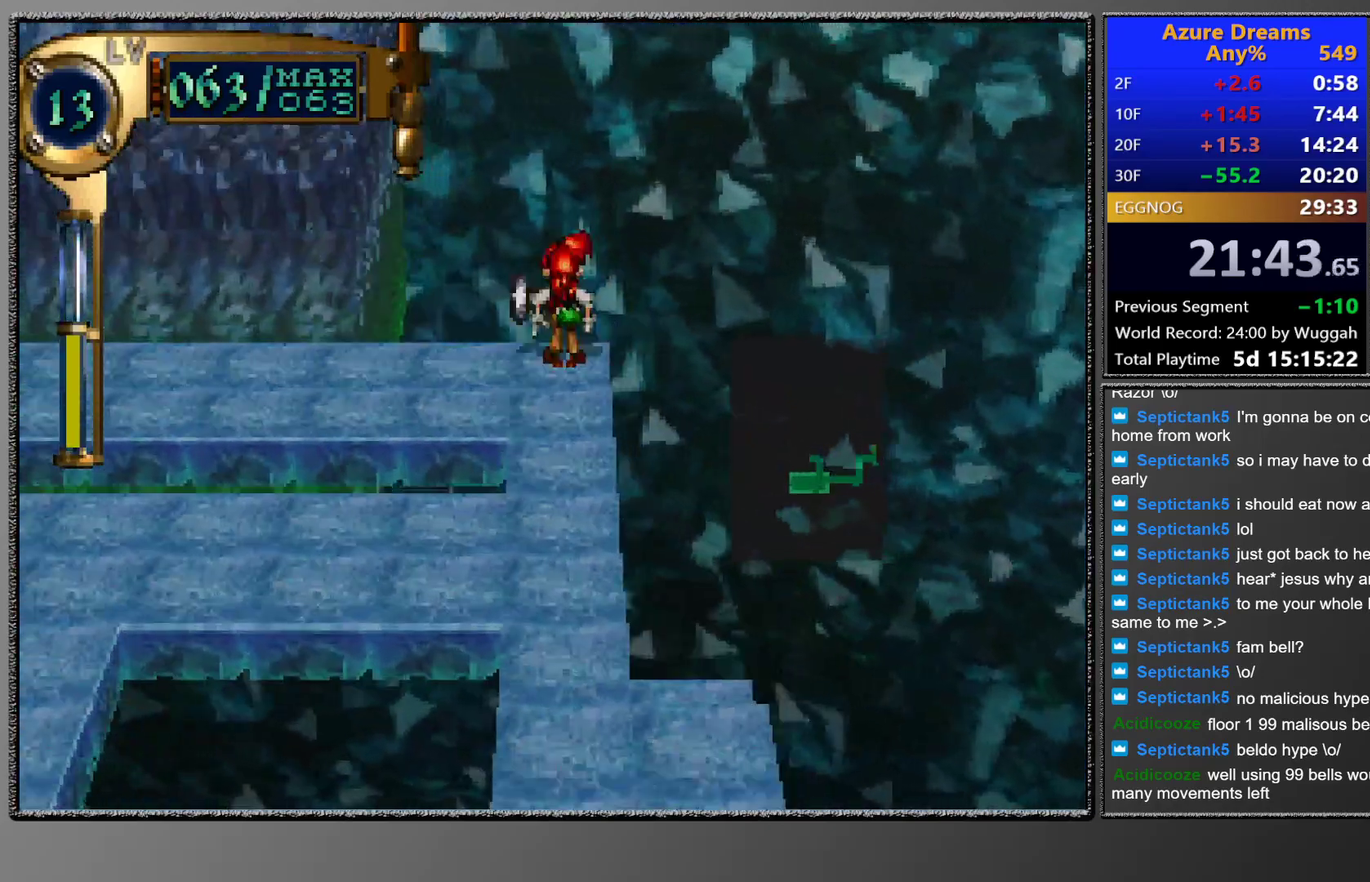
{"buttons": ["CIRCLE", "DPAD_UP"], "left_stick": "center", "events": [[333, "DPAD_LEFT", "up"], [467, "DPAD_UP", "down"]]}
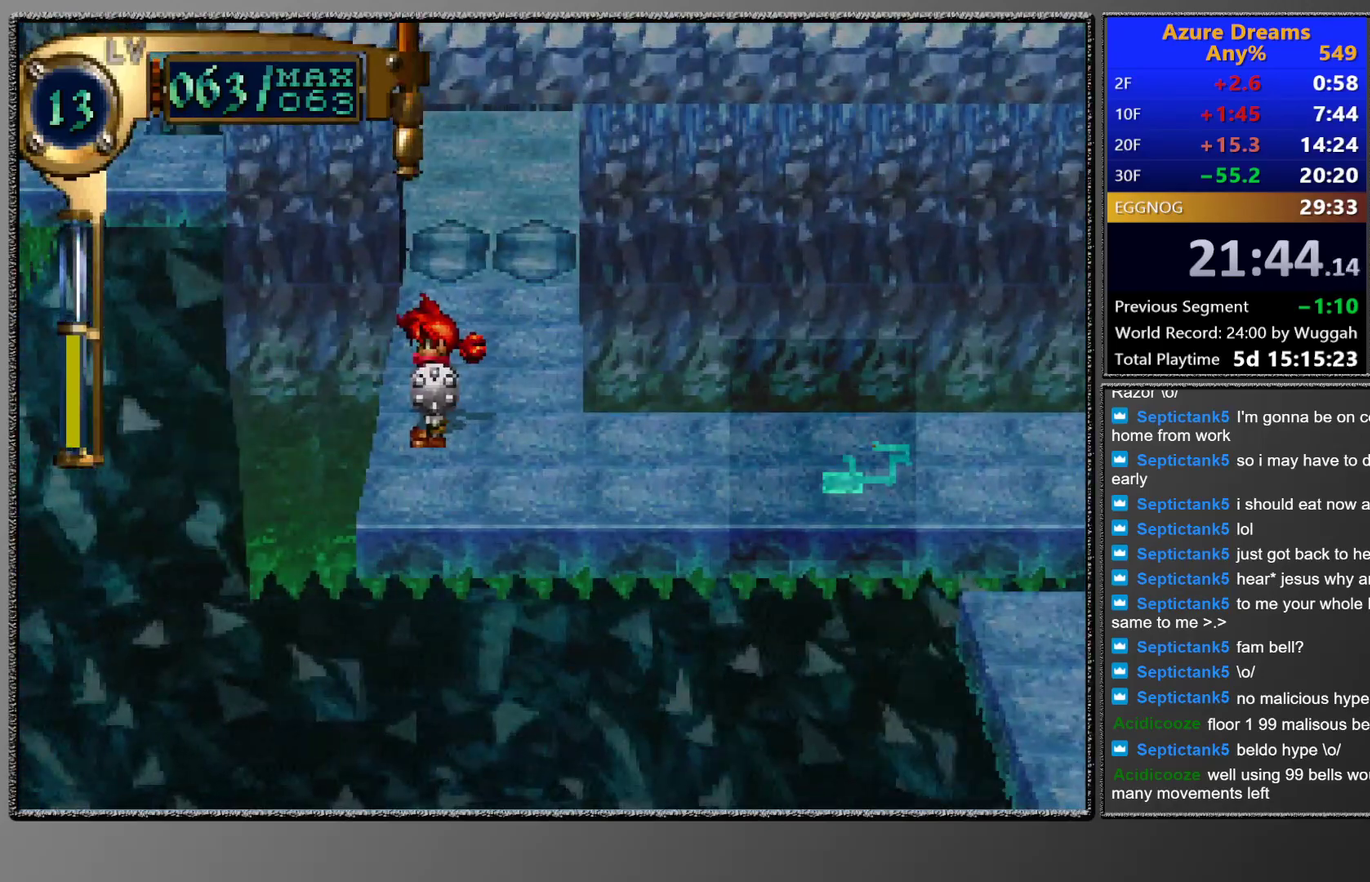
{"buttons": ["CIRCLE"], "left_stick": "center", "events": [[183, "DPAD_UP", "up"]]}
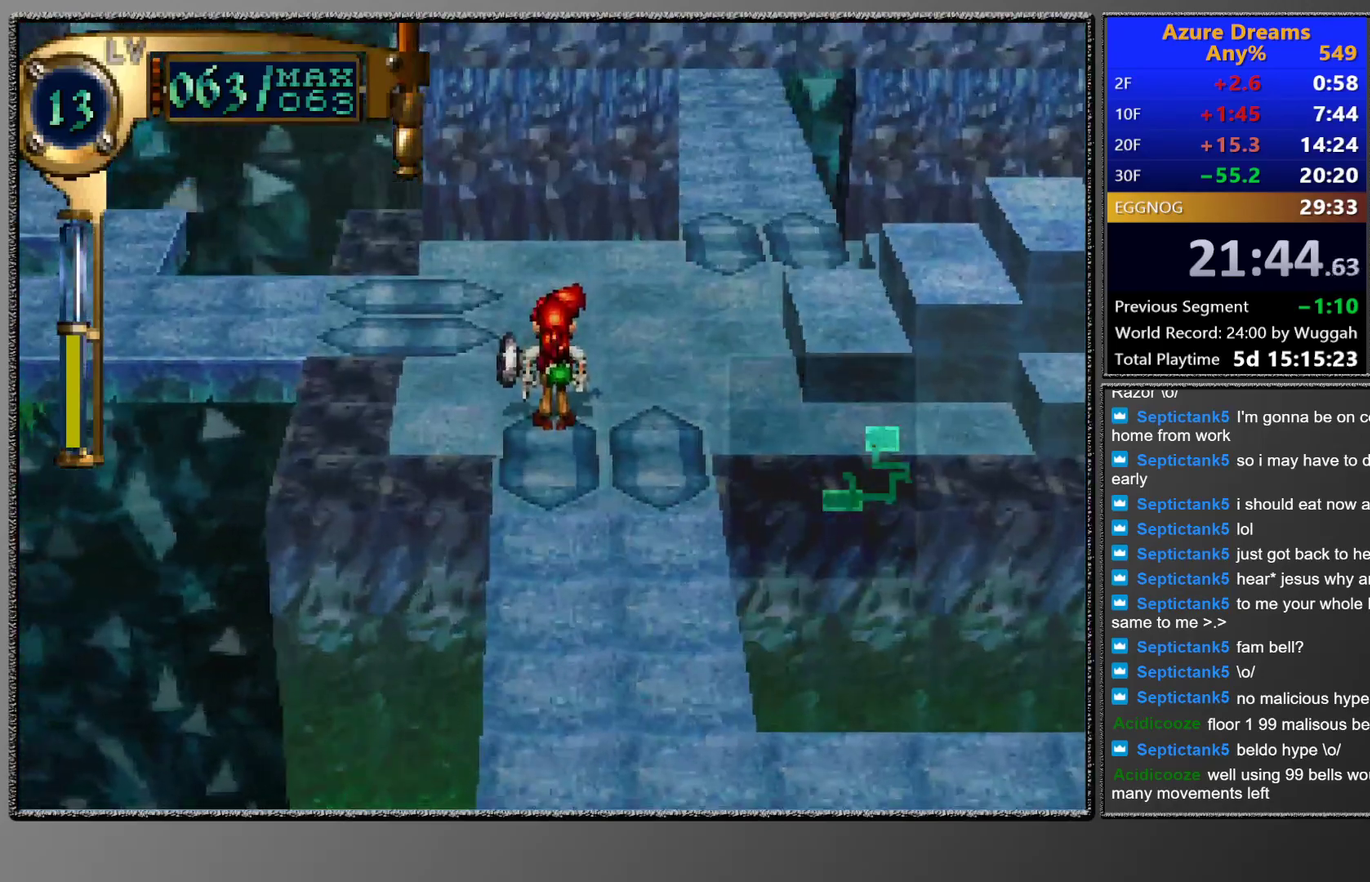
{"buttons": ["CIRCLE", "DPAD_DOWN", "DPAD_RIGHT"], "left_stick": "center", "events": [[417, "DPAD_DOWN", "down"], [433, "DPAD_RIGHT", "down"]]}
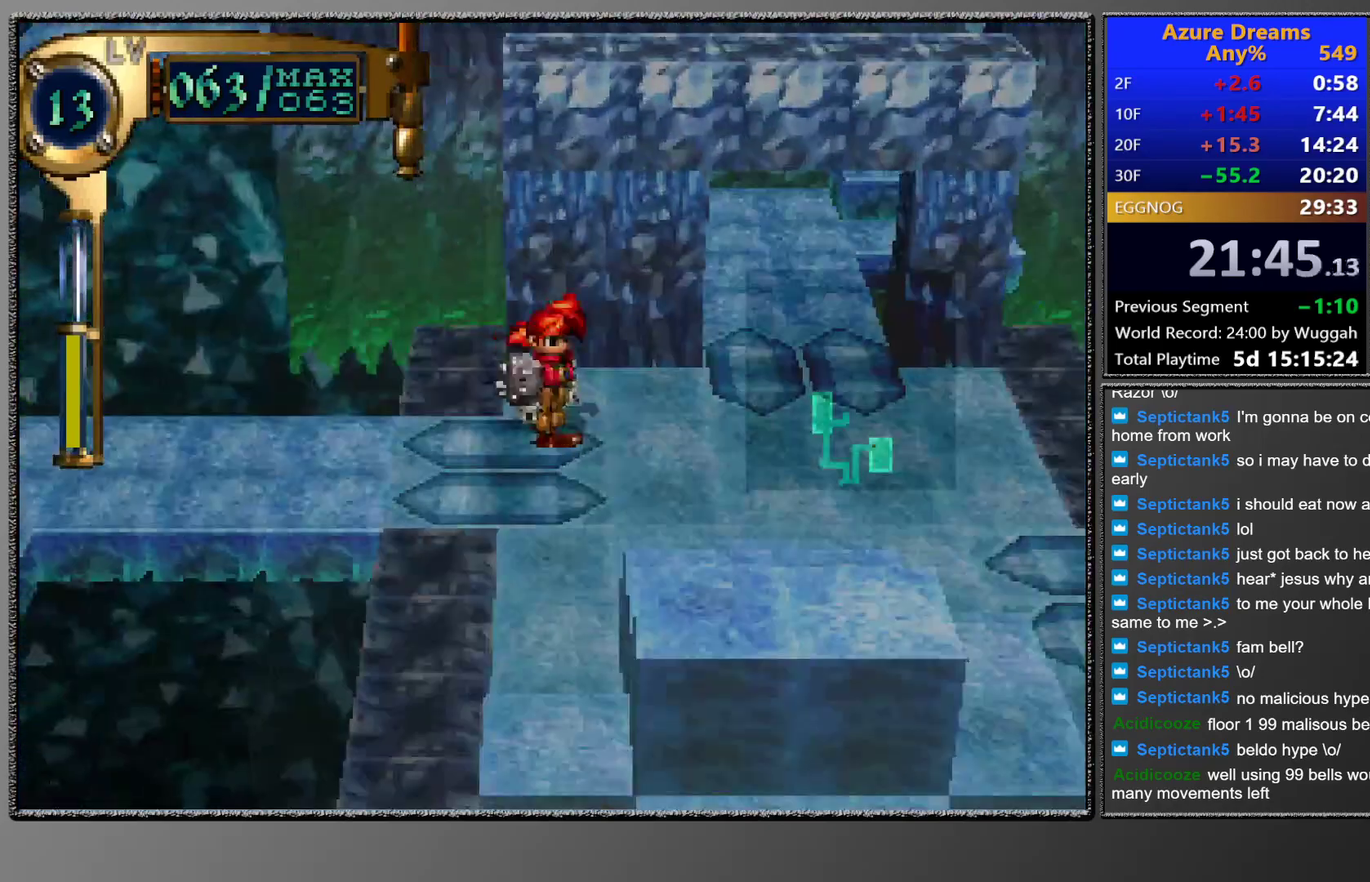
{"buttons": ["CIRCLE"], "left_stick": "center", "events": [[83, "DPAD_DOWN", "up"], [83, "DPAD_RIGHT", "up"]]}
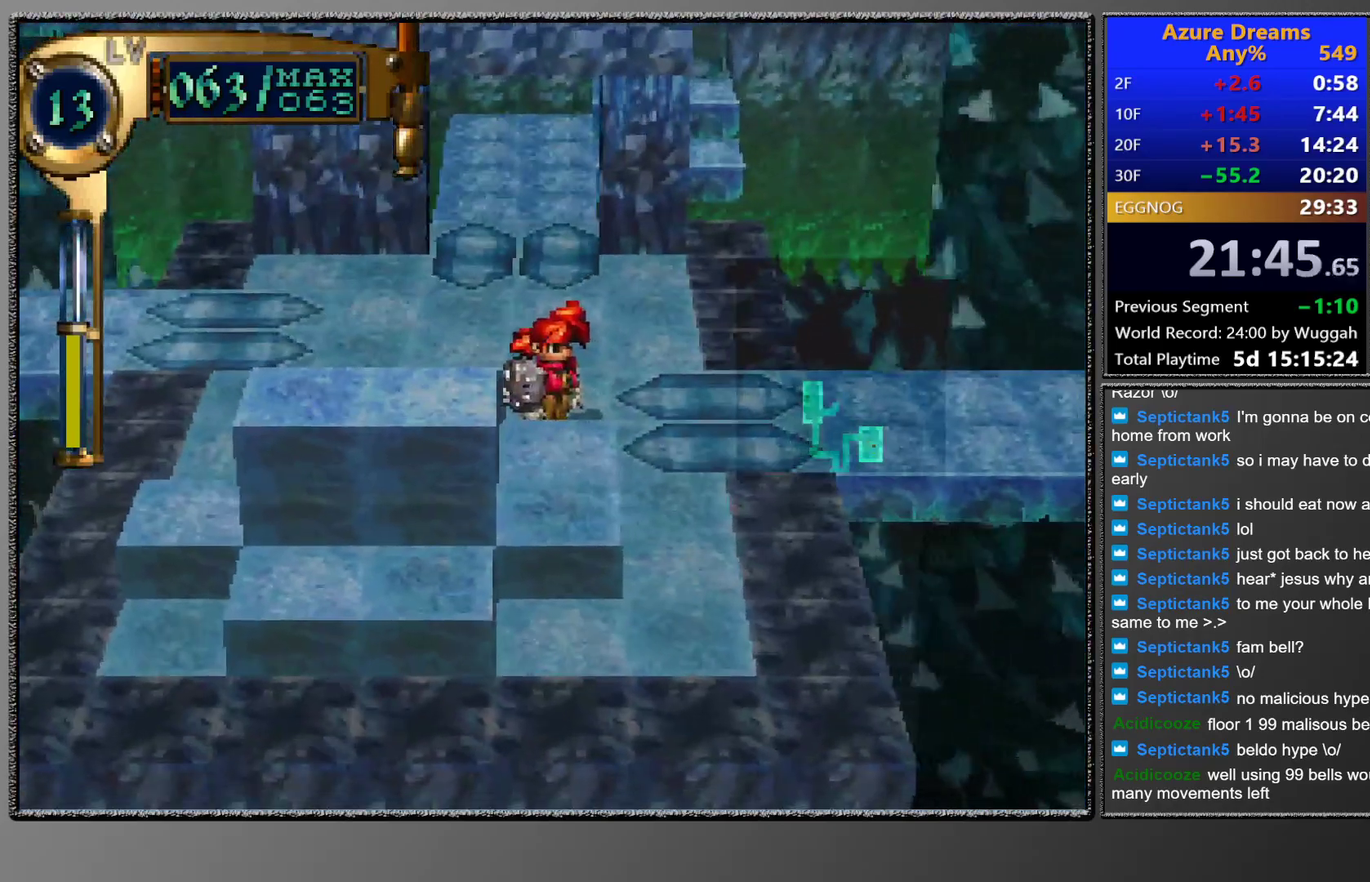
{"buttons": ["CIRCLE", "DPAD_UP"], "left_stick": "center", "events": [[483, "DPAD_UP", "down"]]}
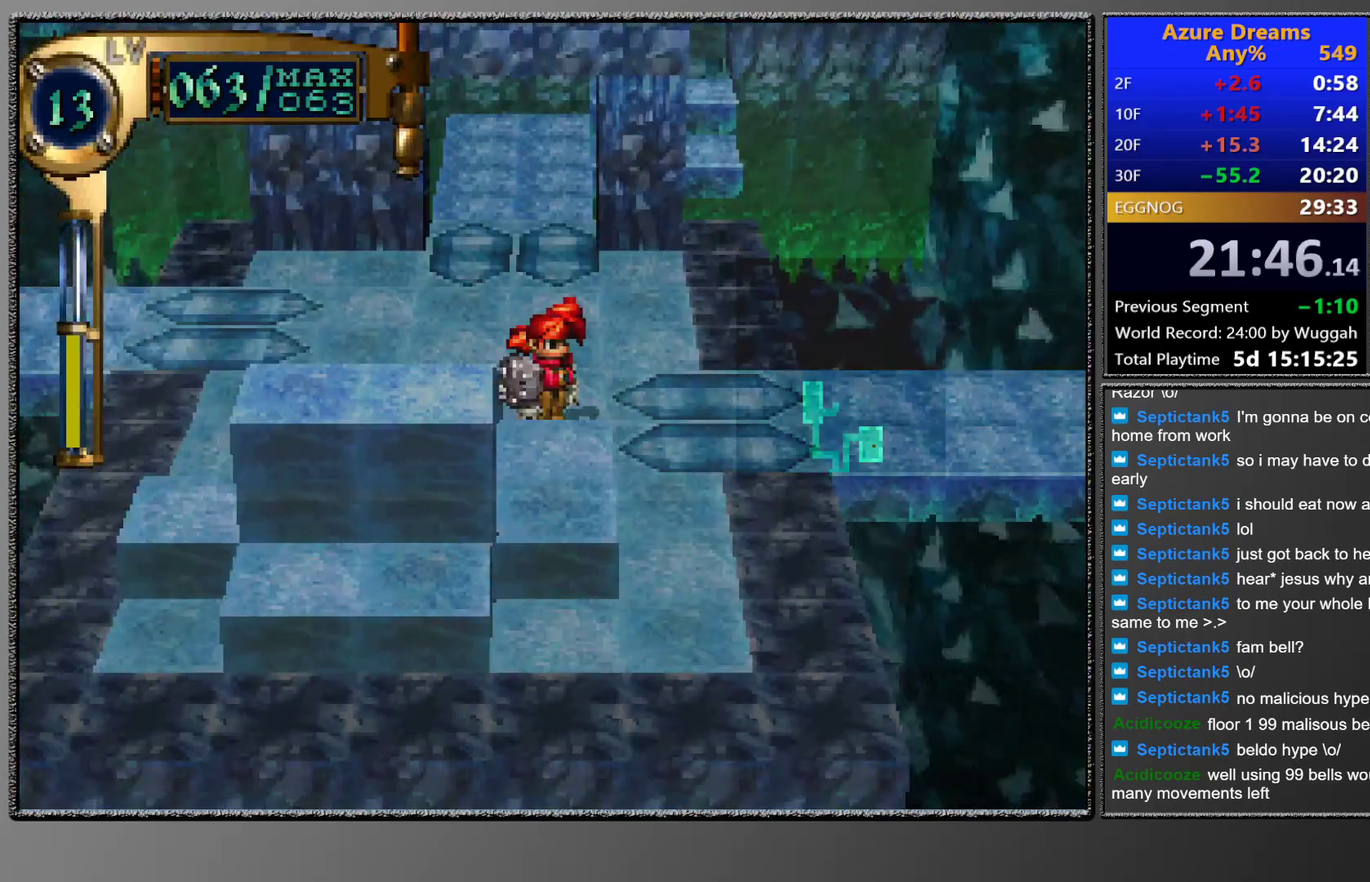
{"buttons": ["CIRCLE", "DPAD_UP", "DPAD_RIGHT"], "left_stick": "center", "events": [[283, "DPAD_UP", "up"], [433, "DPAD_UP", "down"], [450, "DPAD_RIGHT", "down"]]}
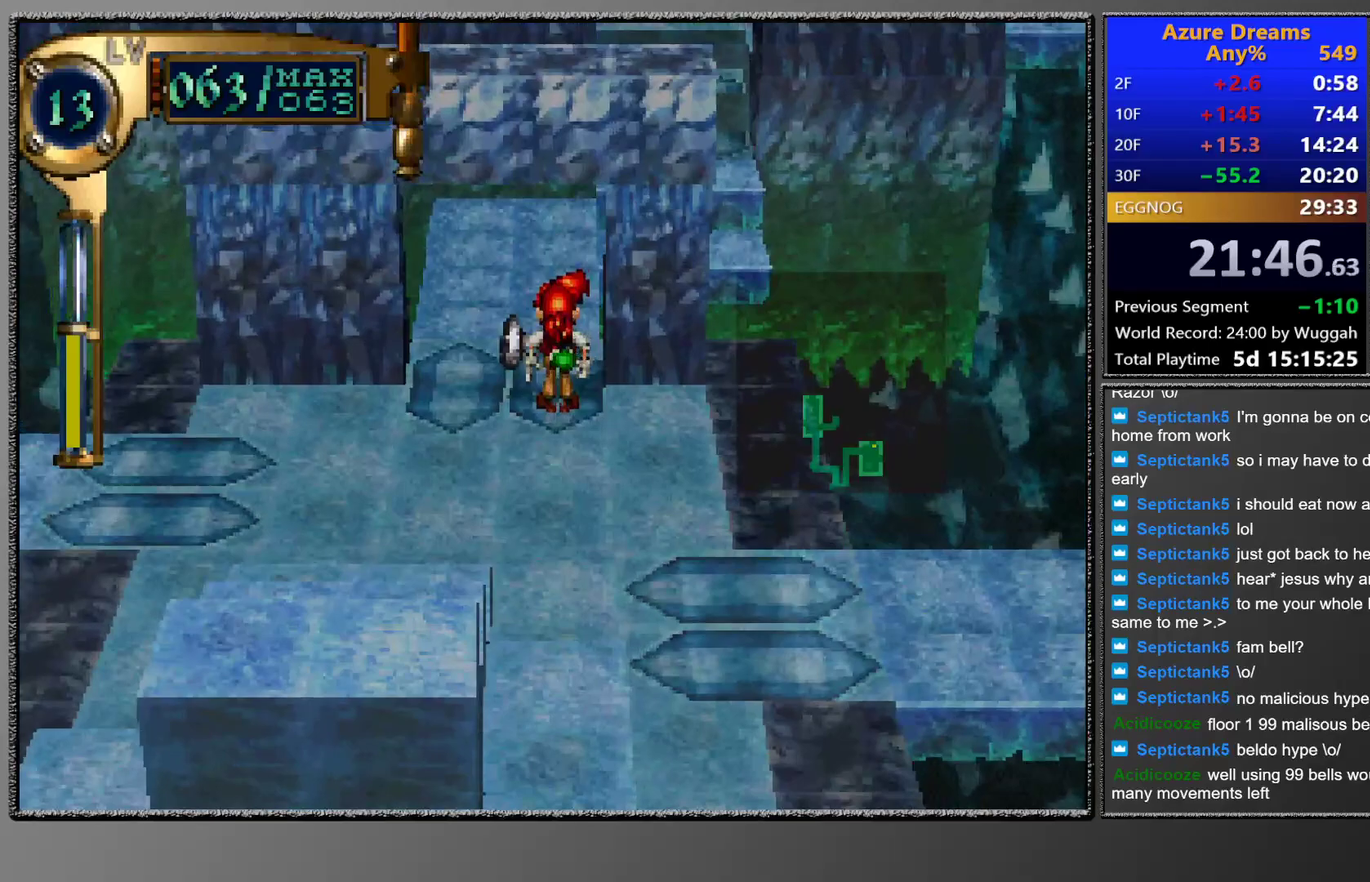
{"buttons": ["CIRCLE", "DPAD_UP", "DPAD_RIGHT"], "left_stick": "center", "events": [[117, "CIRCLE", "up"], [117, "DPAD_RIGHT", "up"], [333, "DPAD_UP", "up"], [417, "CIRCLE", "down"], [483, "DPAD_RIGHT", "down"], [483, "DPAD_UP", "down"]]}
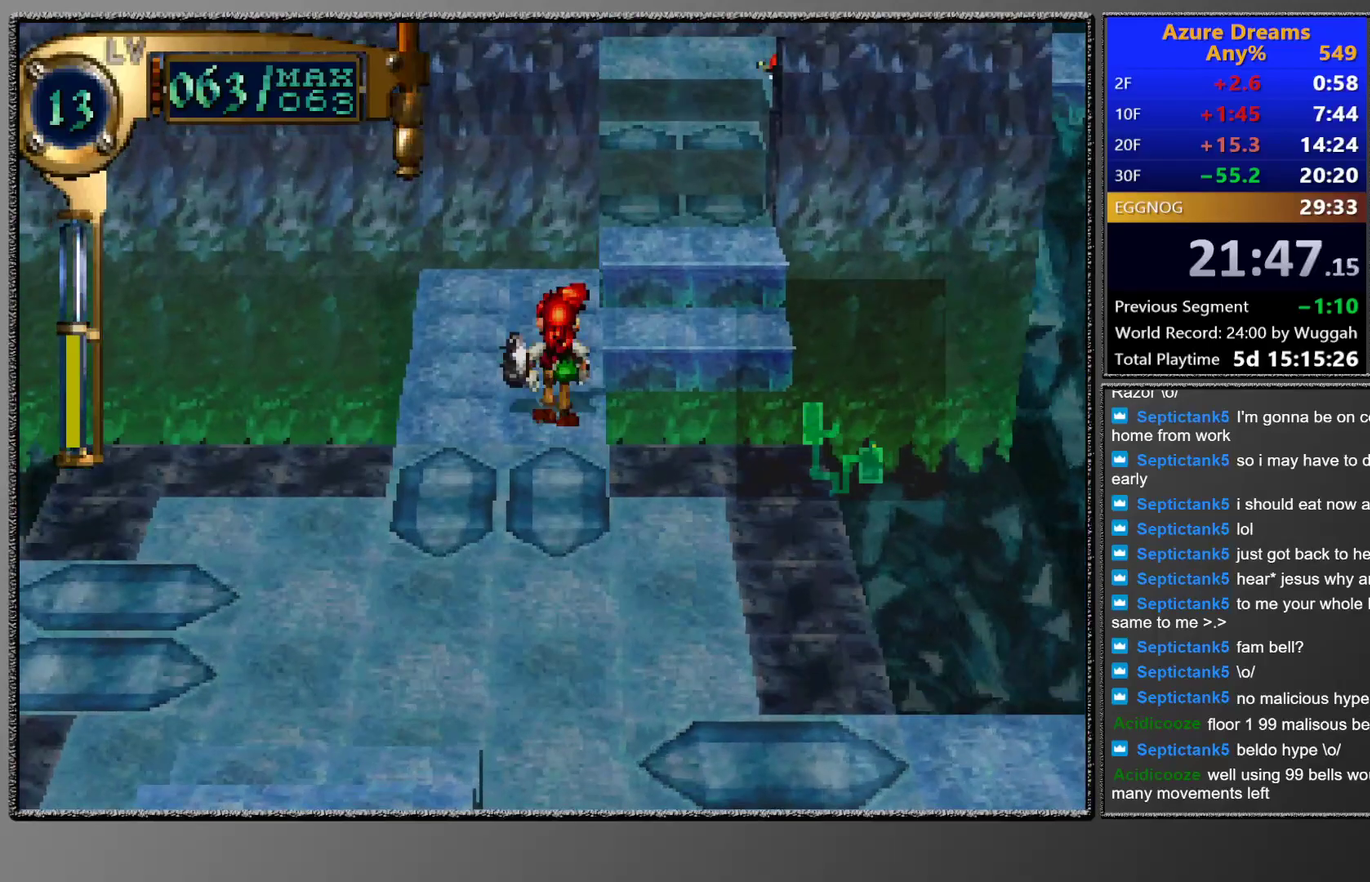
{"buttons": ["CIRCLE"], "left_stick": "center", "events": [[167, "DPAD_RIGHT", "up"], [300, "DPAD_UP", "up"]]}
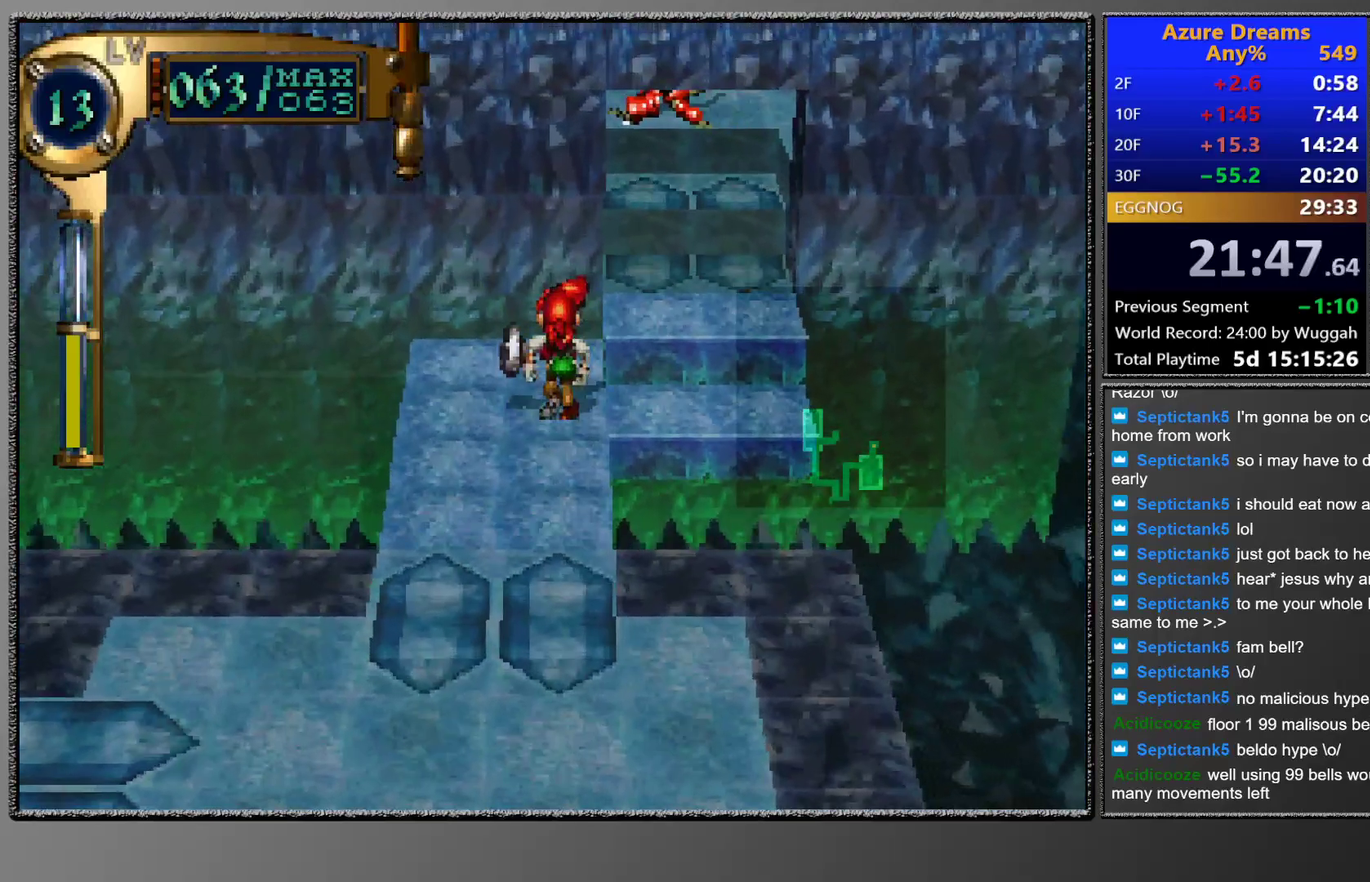
{"buttons": ["DPAD_UP", "DPAD_RIGHT"], "left_stick": "center", "events": [[33, "CIRCLE", "up"], [33, "DPAD_RIGHT", "down"], [233, "DPAD_RIGHT", "up"], [317, "DPAD_UP", "down"], [350, "DPAD_RIGHT", "down"]]}
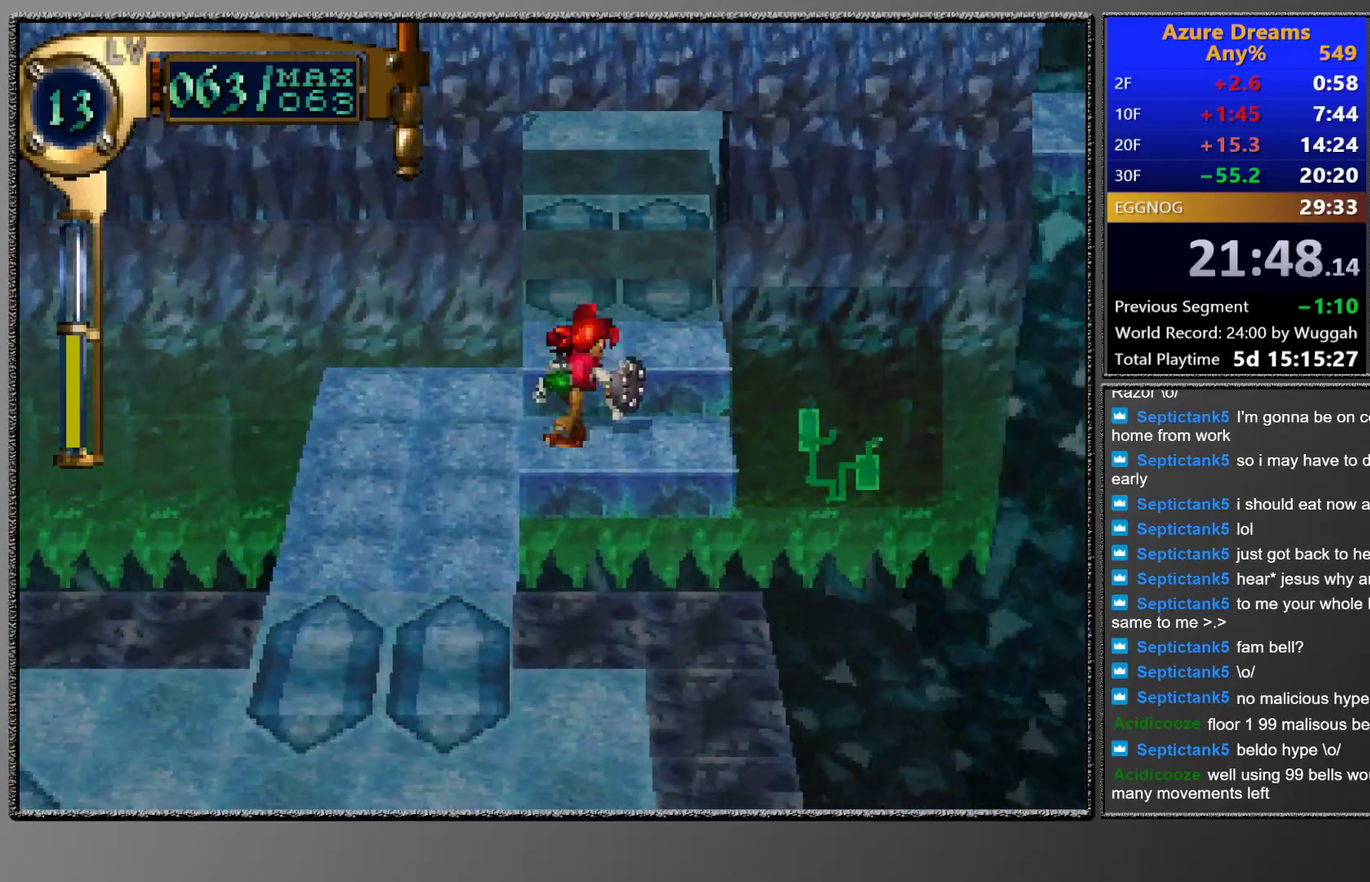
{"buttons": ["DPAD_UP", "DPAD_LEFT"], "left_stick": "center", "events": [[67, "DPAD_RIGHT", "up"], [83, "DPAD_UP", "up"], [200, "DPAD_UP", "down"], [317, "DPAD_UP", "up"], [450, "DPAD_LEFT", "down"], [450, "DPAD_UP", "down"]]}
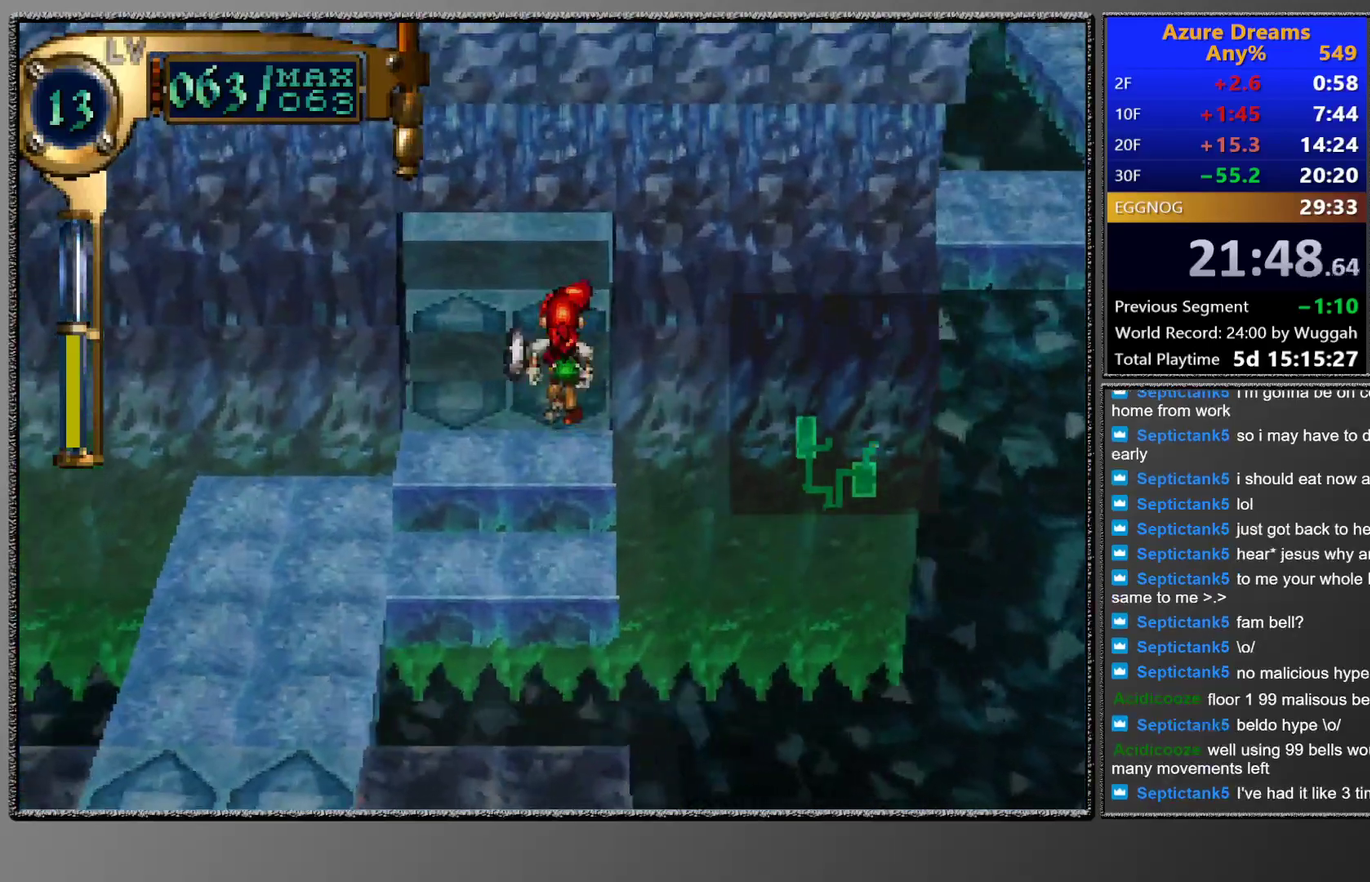
{"buttons": [], "left_stick": "center", "events": [[183, "DPAD_LEFT", "up"], [183, "DPAD_UP", "up"]]}
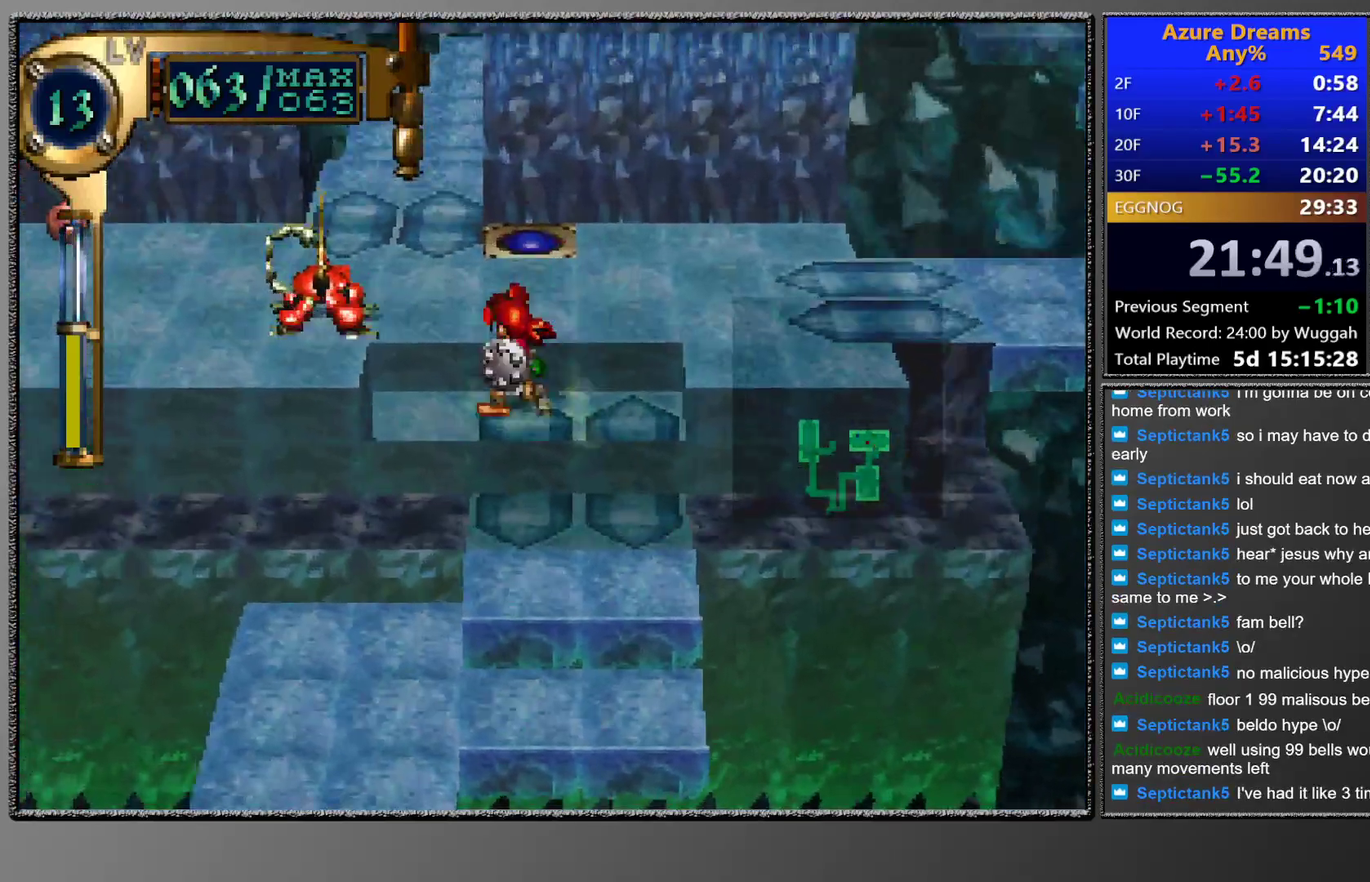
{"buttons": [], "left_stick": "center", "events": []}
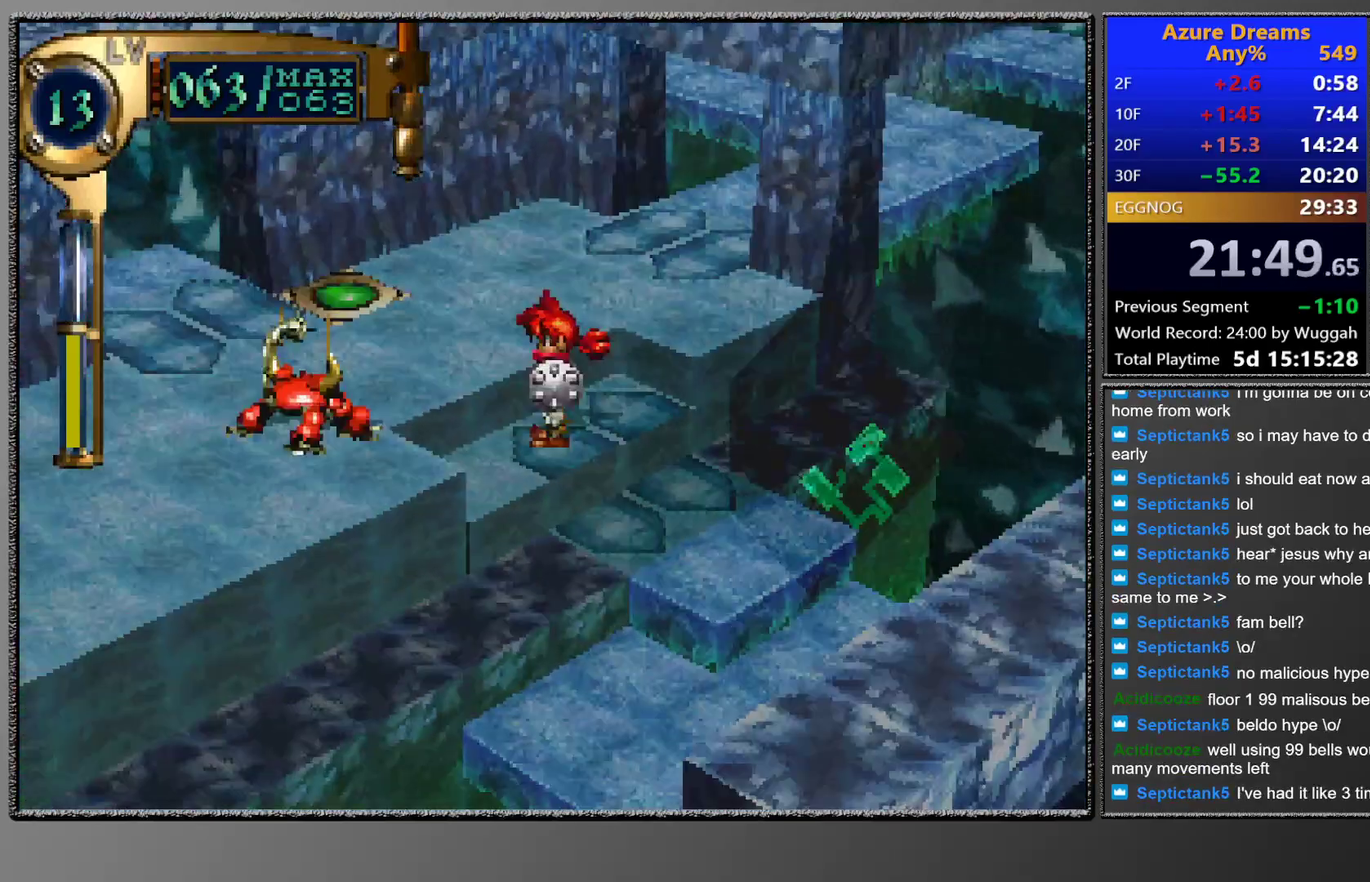
{"buttons": [], "left_stick": "center", "events": []}
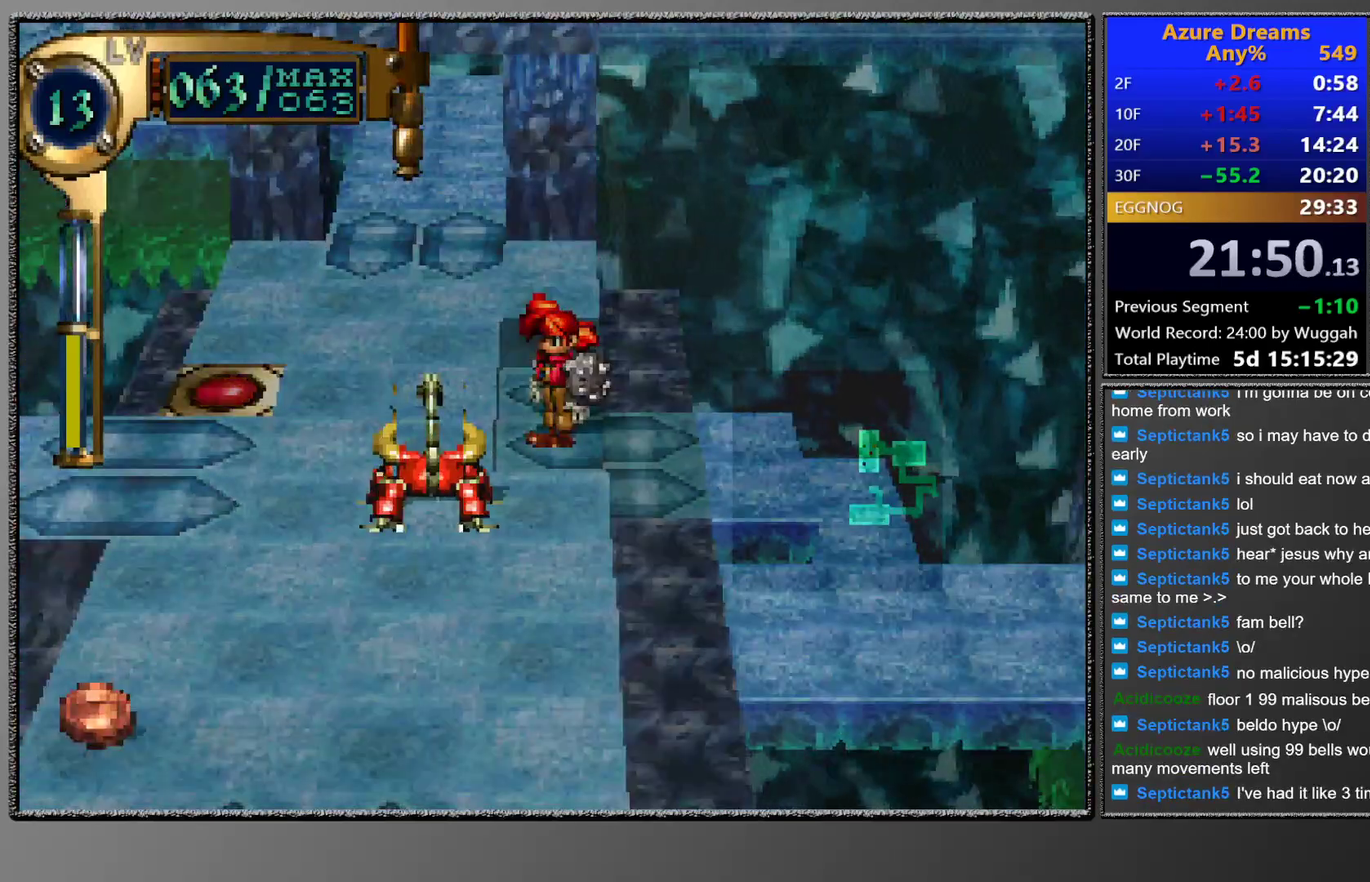
{"buttons": [], "left_stick": "center", "events": []}
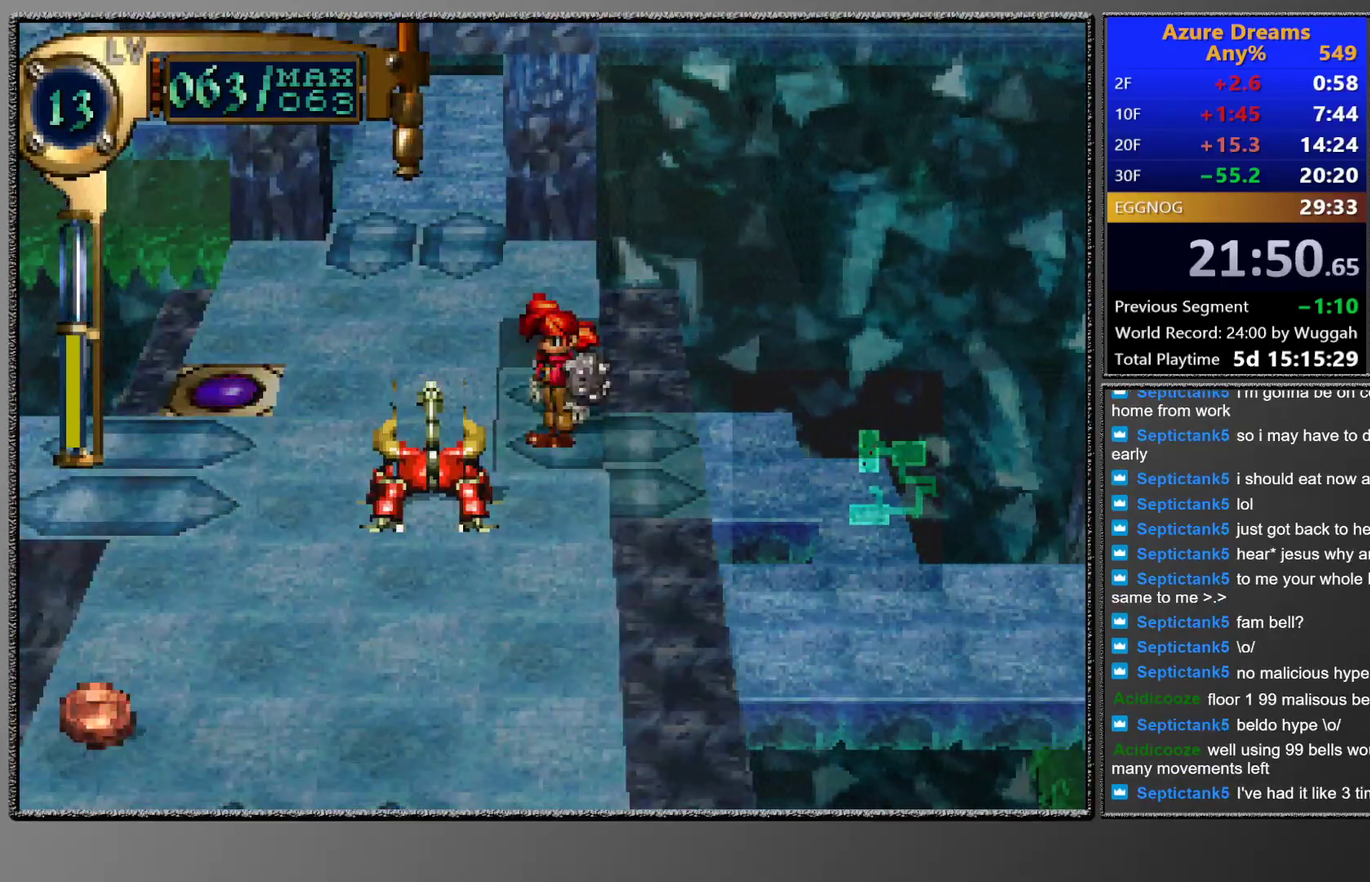
{"buttons": [], "left_stick": "center", "events": []}
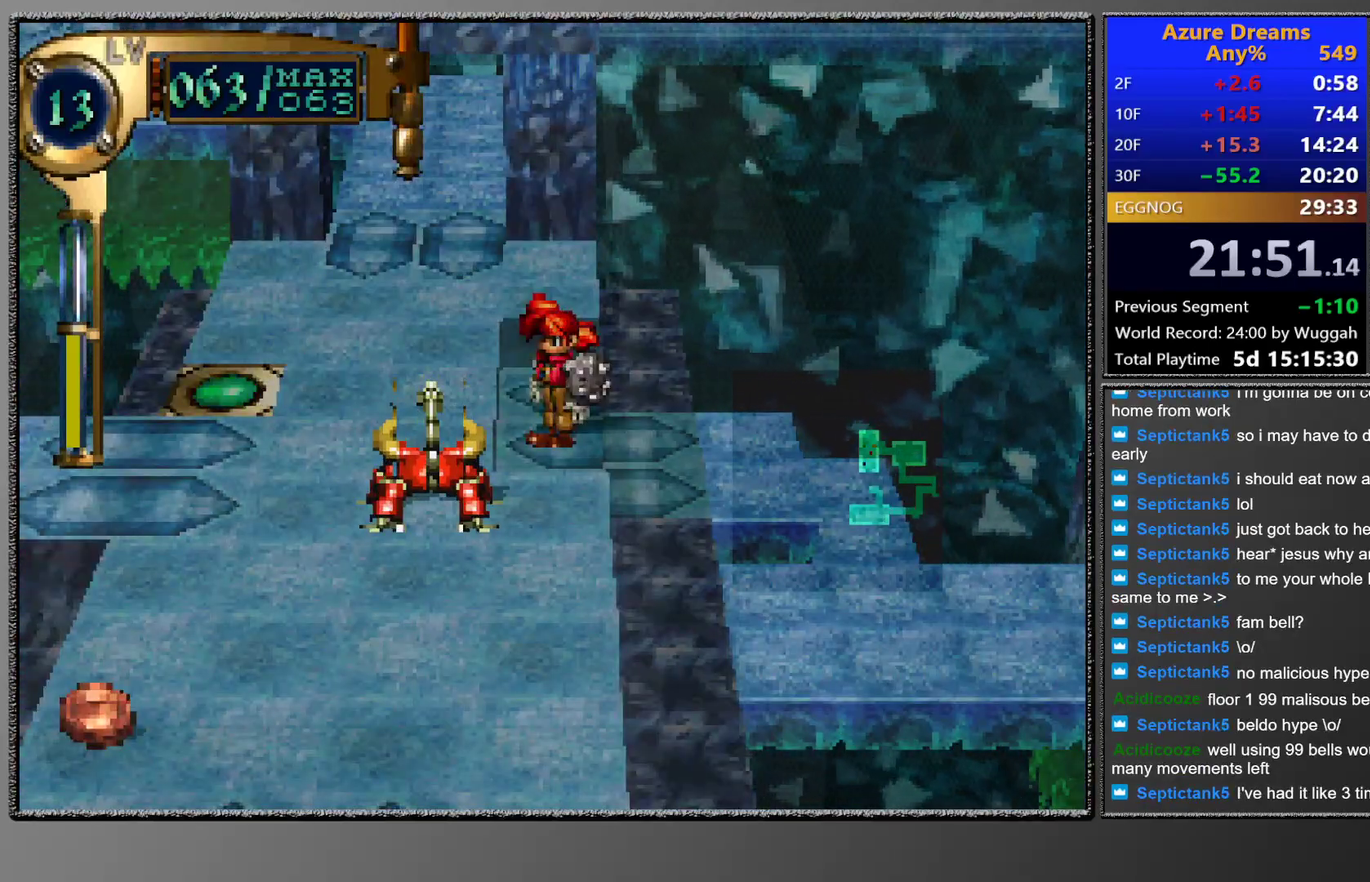
{"buttons": ["DPAD_LEFT"], "left_stick": "center", "events": [[467, "DPAD_LEFT", "down"]]}
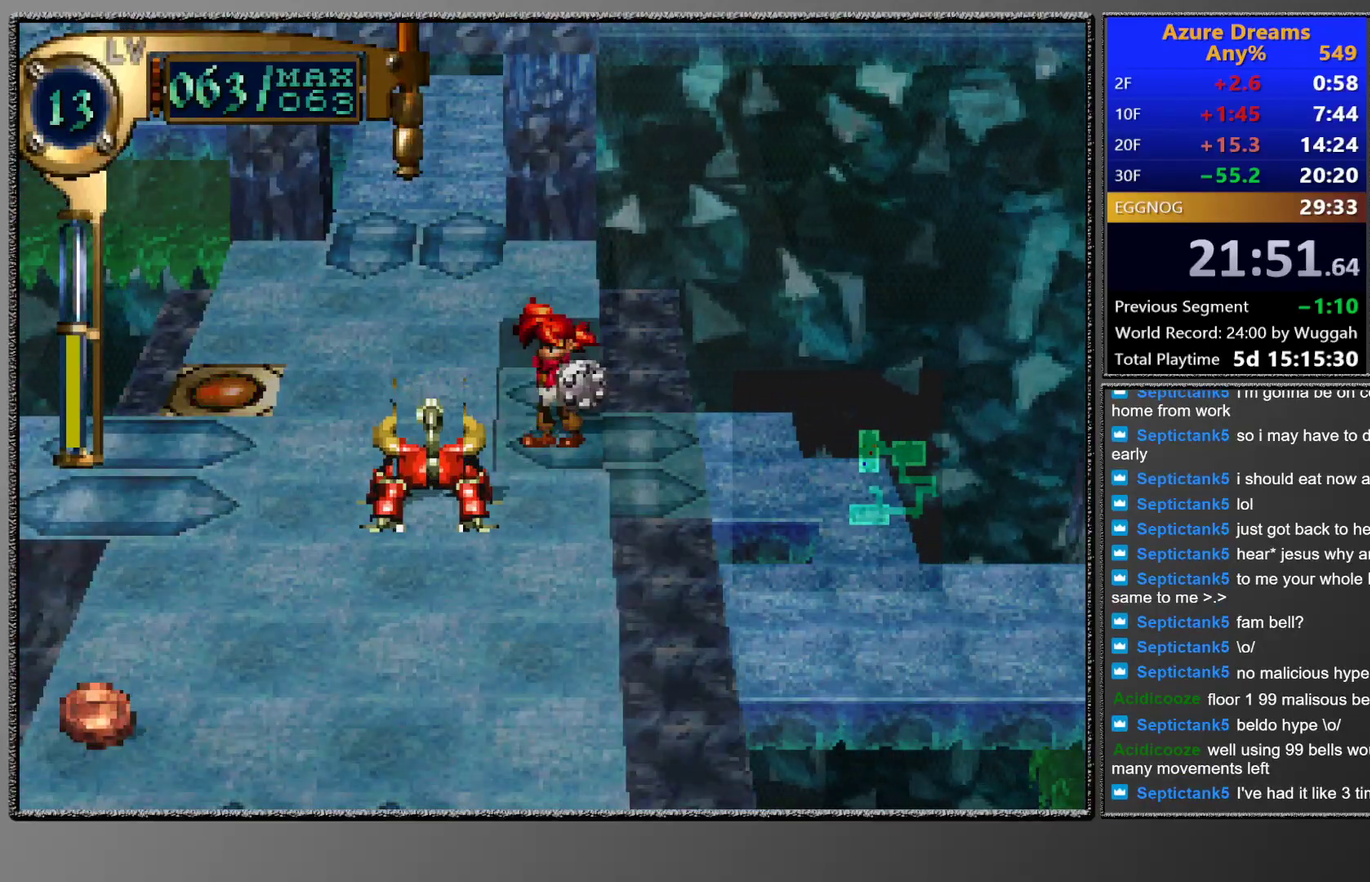
{"buttons": ["TRIANGLE", "DPAD_DOWN"], "left_stick": "center", "events": [[267, "DPAD_LEFT", "up"], [333, "TRIANGLE", "down"], [467, "DPAD_DOWN", "down"]]}
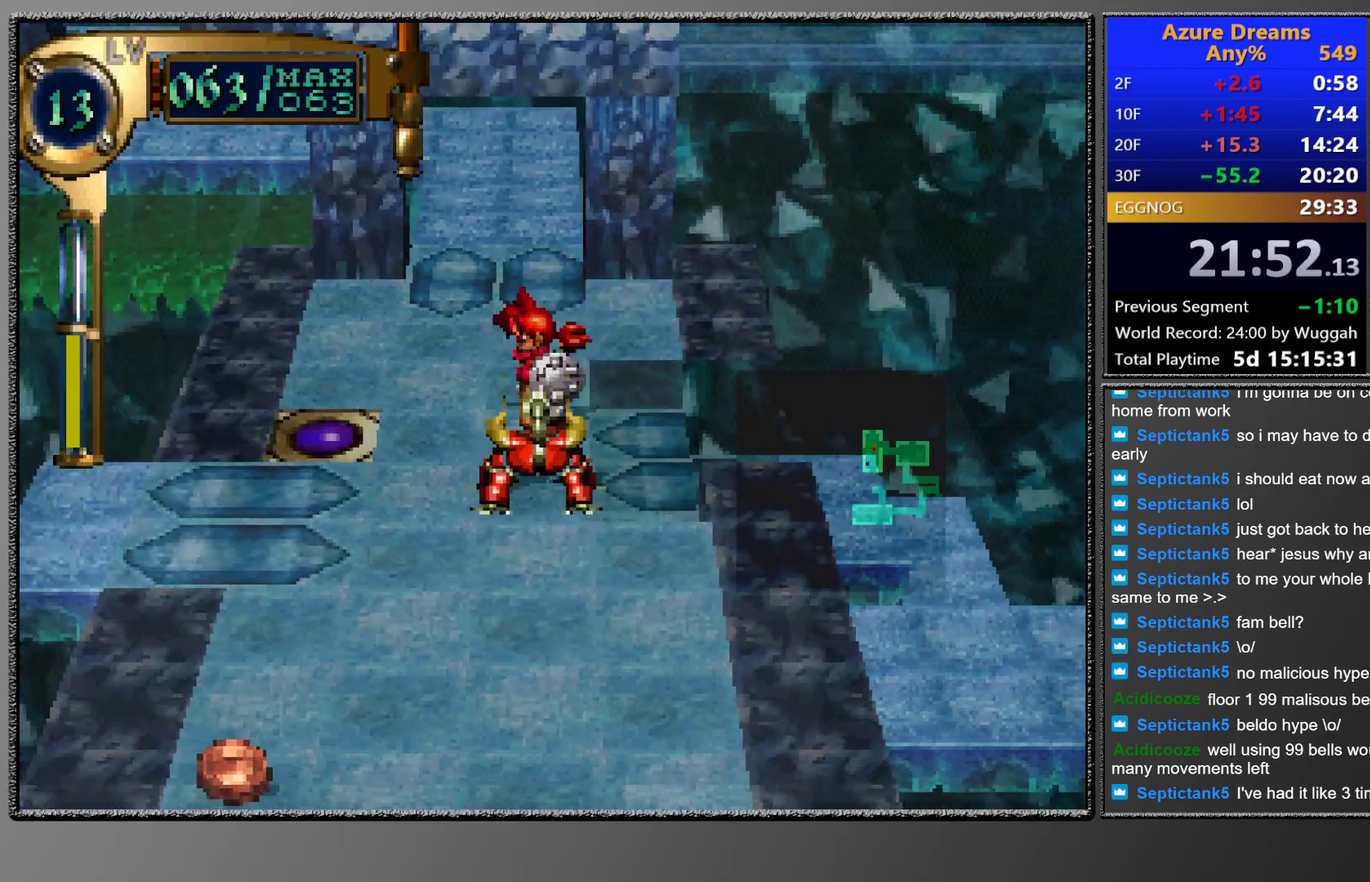
{"buttons": [], "left_stick": "center", "events": [[200, "DPAD_DOWN", "up"], [233, "TRIANGLE", "up"], [317, "CIRCLE", "down"], [333, "CROSS", "down"], [450, "CROSS", "up"], [467, "CIRCLE", "up"]]}
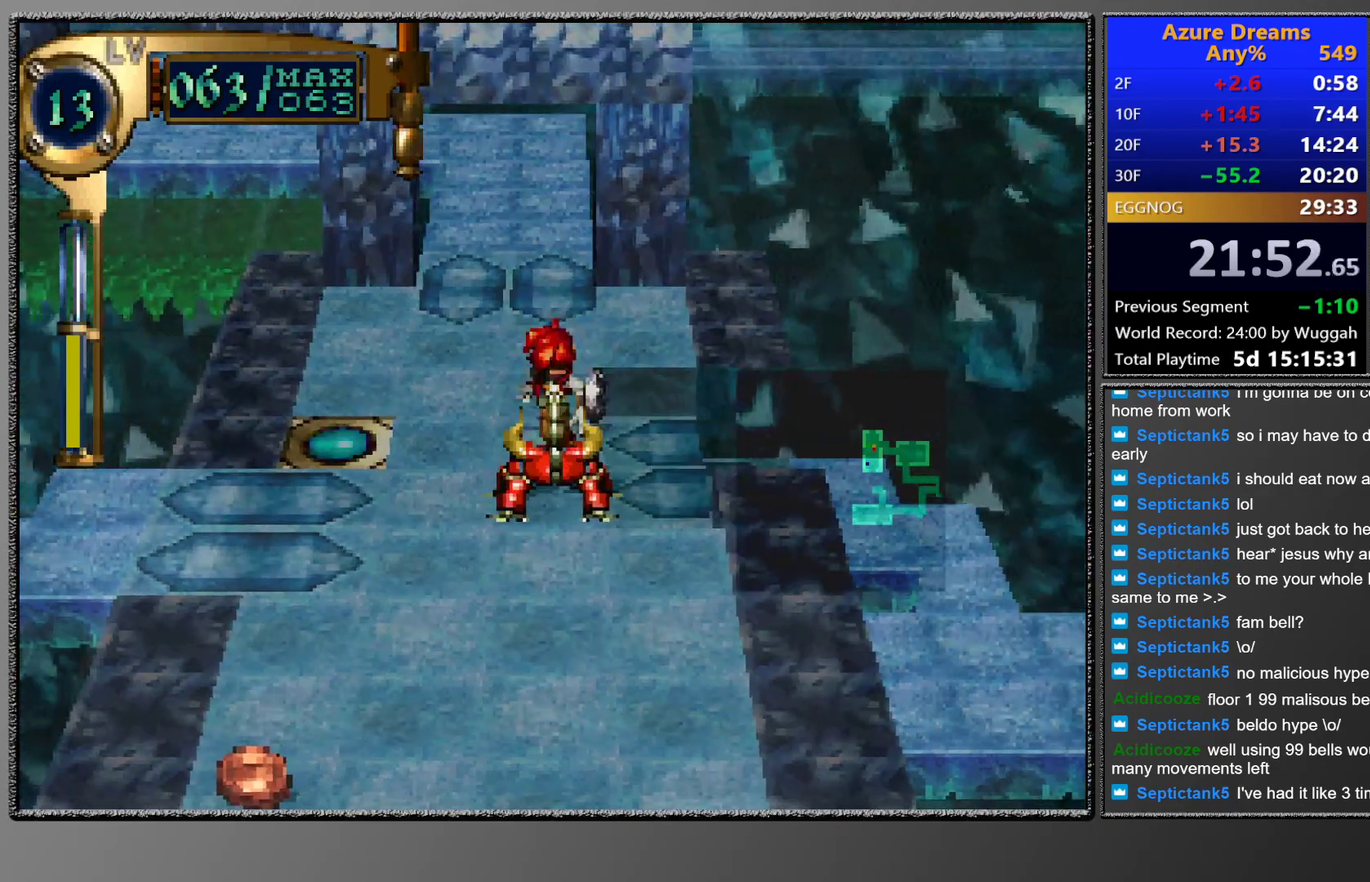
{"buttons": ["DPAD_LEFT"], "left_stick": "center", "events": [[17, "DPAD_LEFT", "down"]]}
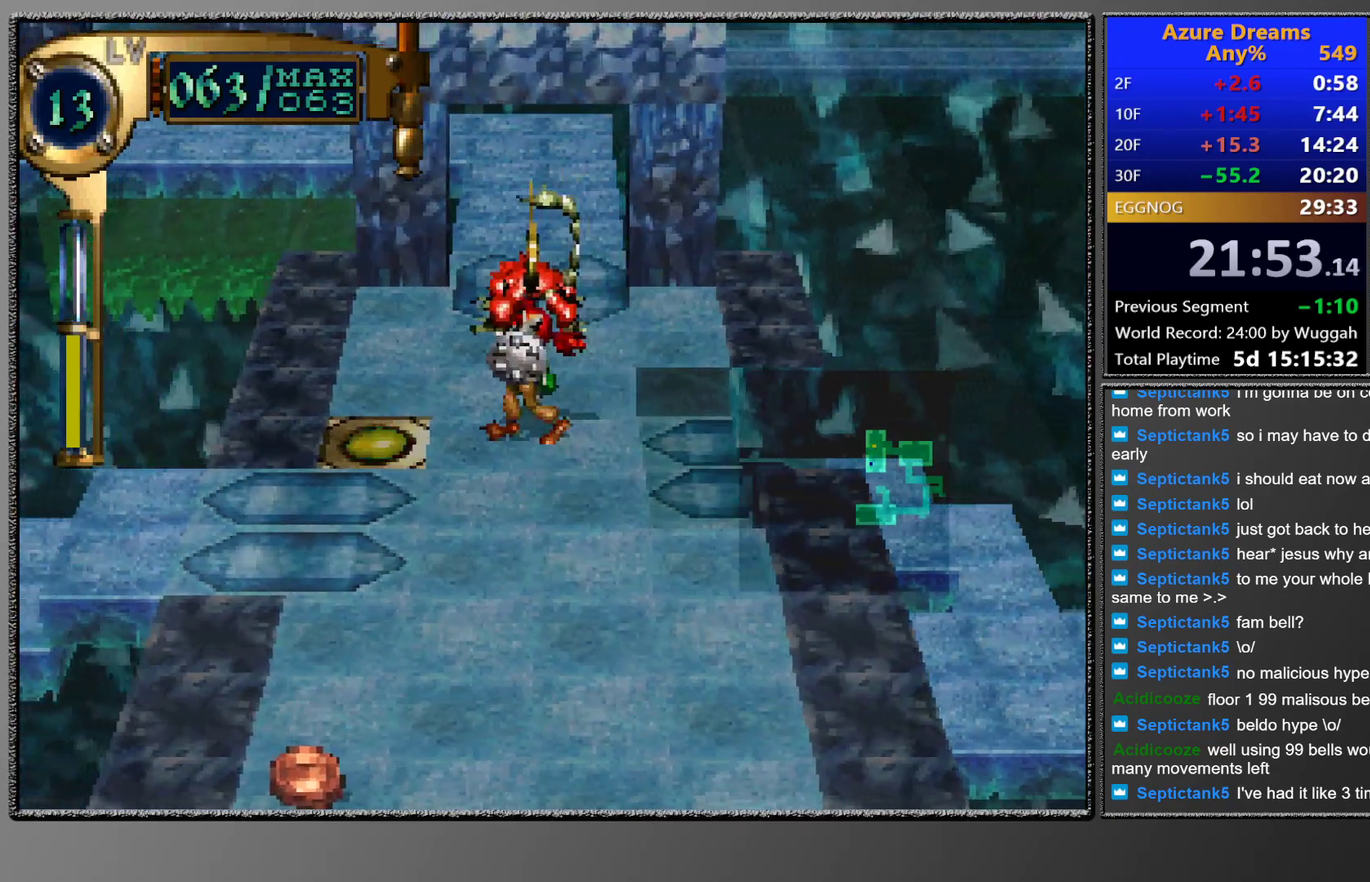
{"buttons": ["DPAD_LEFT"], "left_stick": "center", "events": []}
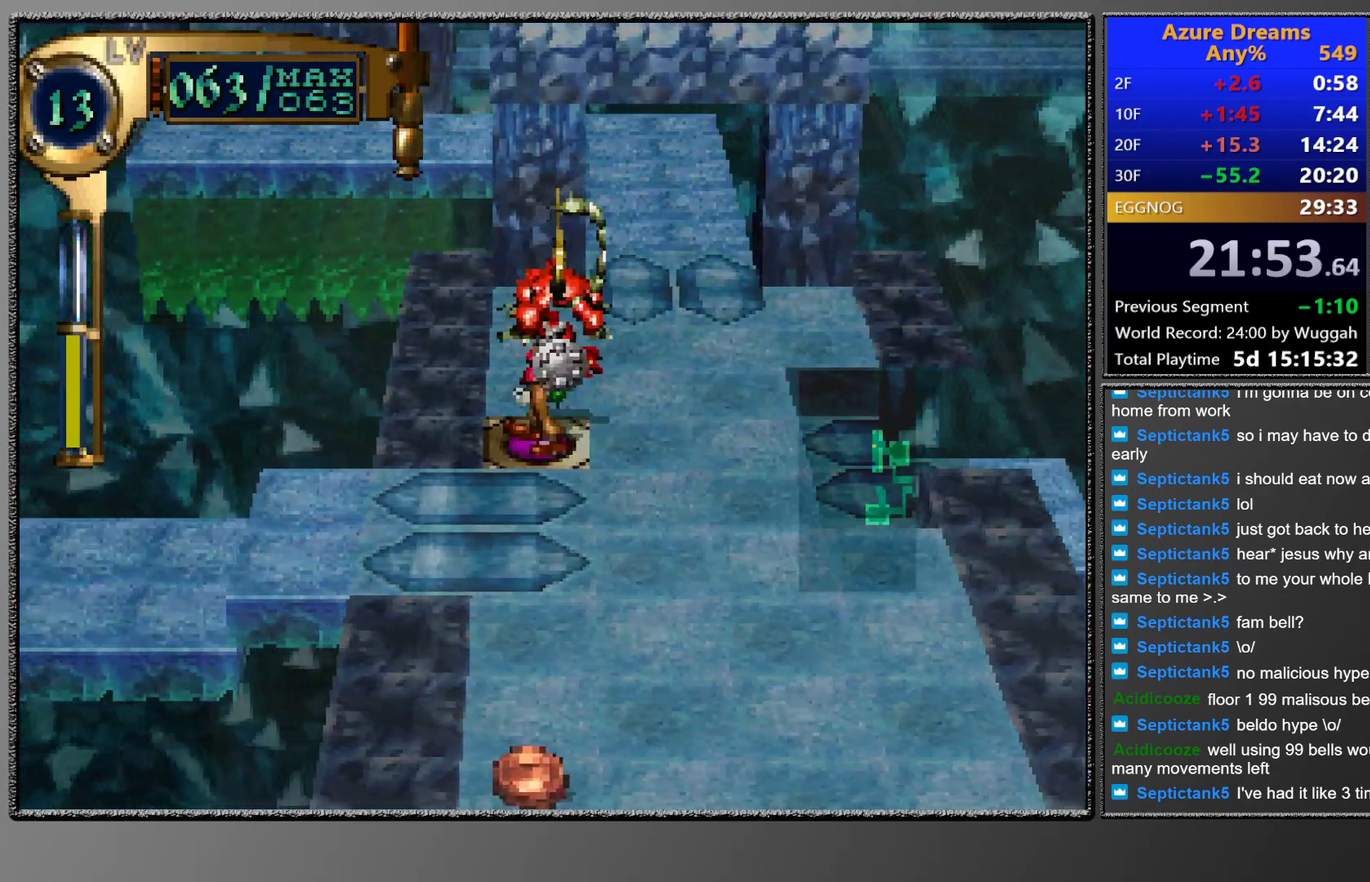
{"buttons": ["CROSS"], "left_stick": "center", "events": [[33, "DPAD_LEFT", "up"], [450, "CROSS", "down"]]}
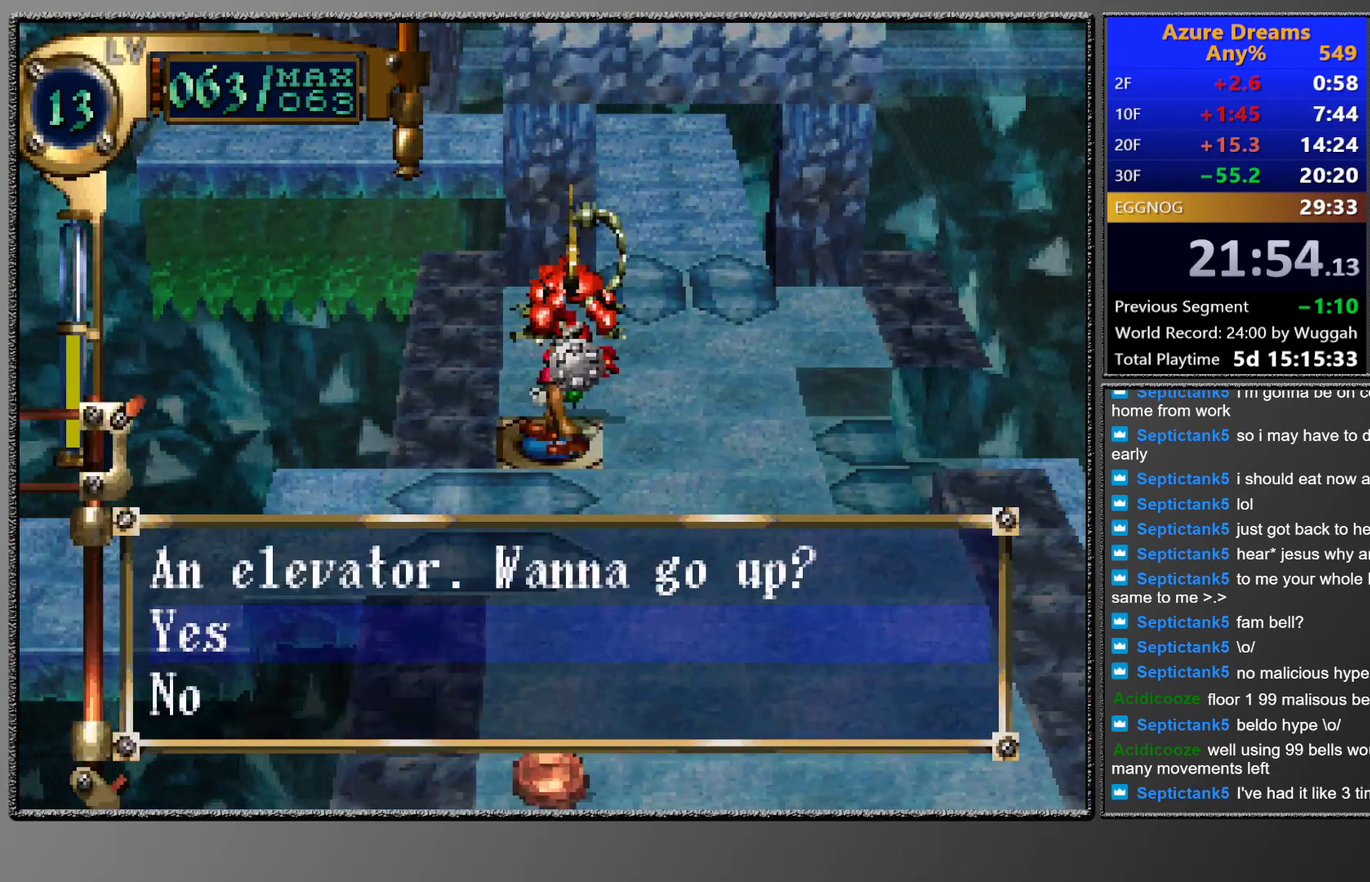
{"buttons": [], "left_stick": "center", "events": [[50, "CROSS", "up"], [150, "CROSS", "down"], [450, "CROSS", "up"]]}